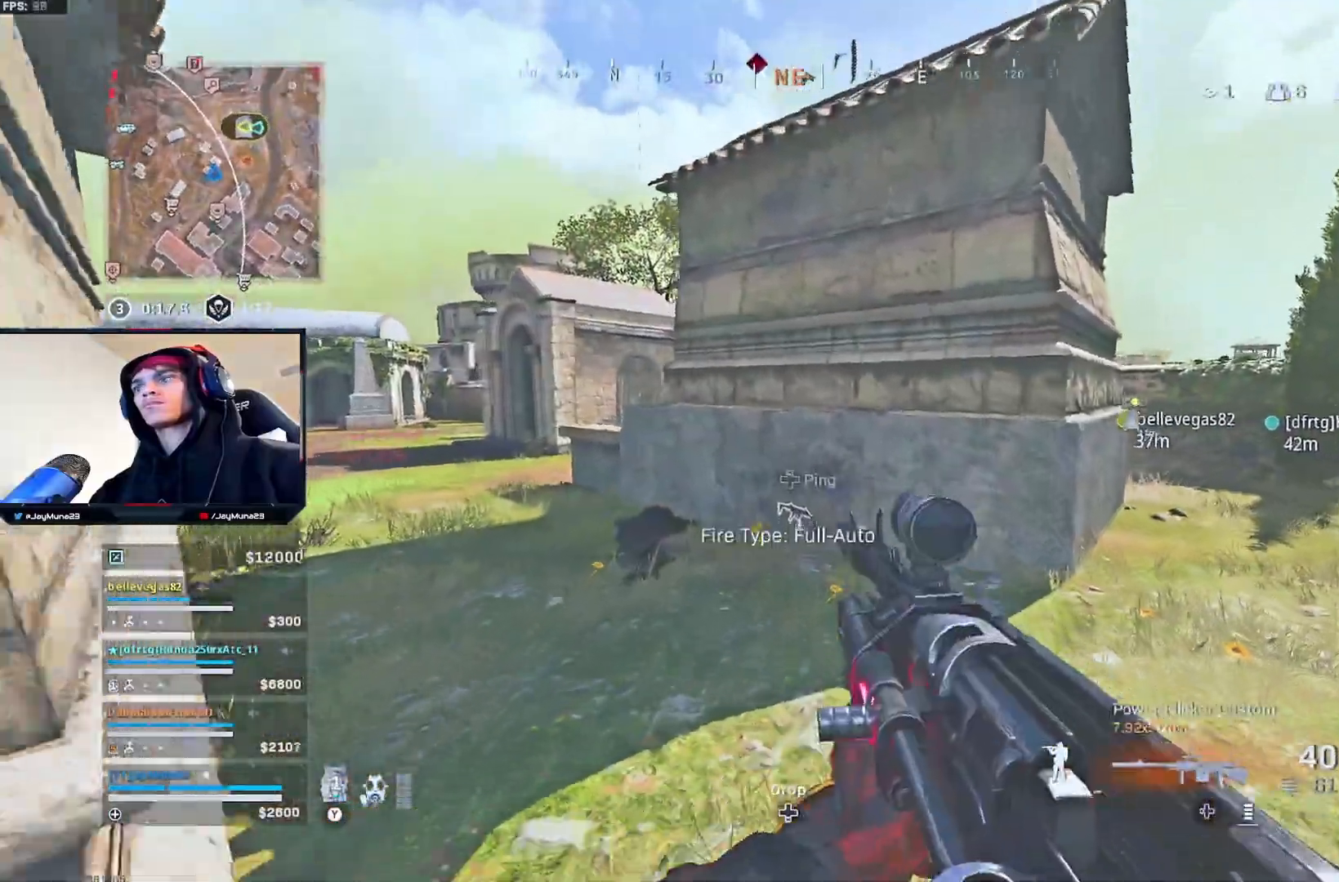
Gameplay with a controller (Xbox layout); each line is a JSON object with the inputs held at the frame after it. "events" lists button and stick changes between this image and that frame as [ms after this image, input, new state], when the widget could be followed in between.
{"buttons": ["L3"], "left_stick": "up", "right_stick": "center", "events": [[33, "X", "up"], [100, "left_stick", "center"], [167, "left_stick", "up-right"], [350, "Y", "down"], [383, "left_stick", "up"], [400, "Y", "up"], [417, "L3", "down"]]}
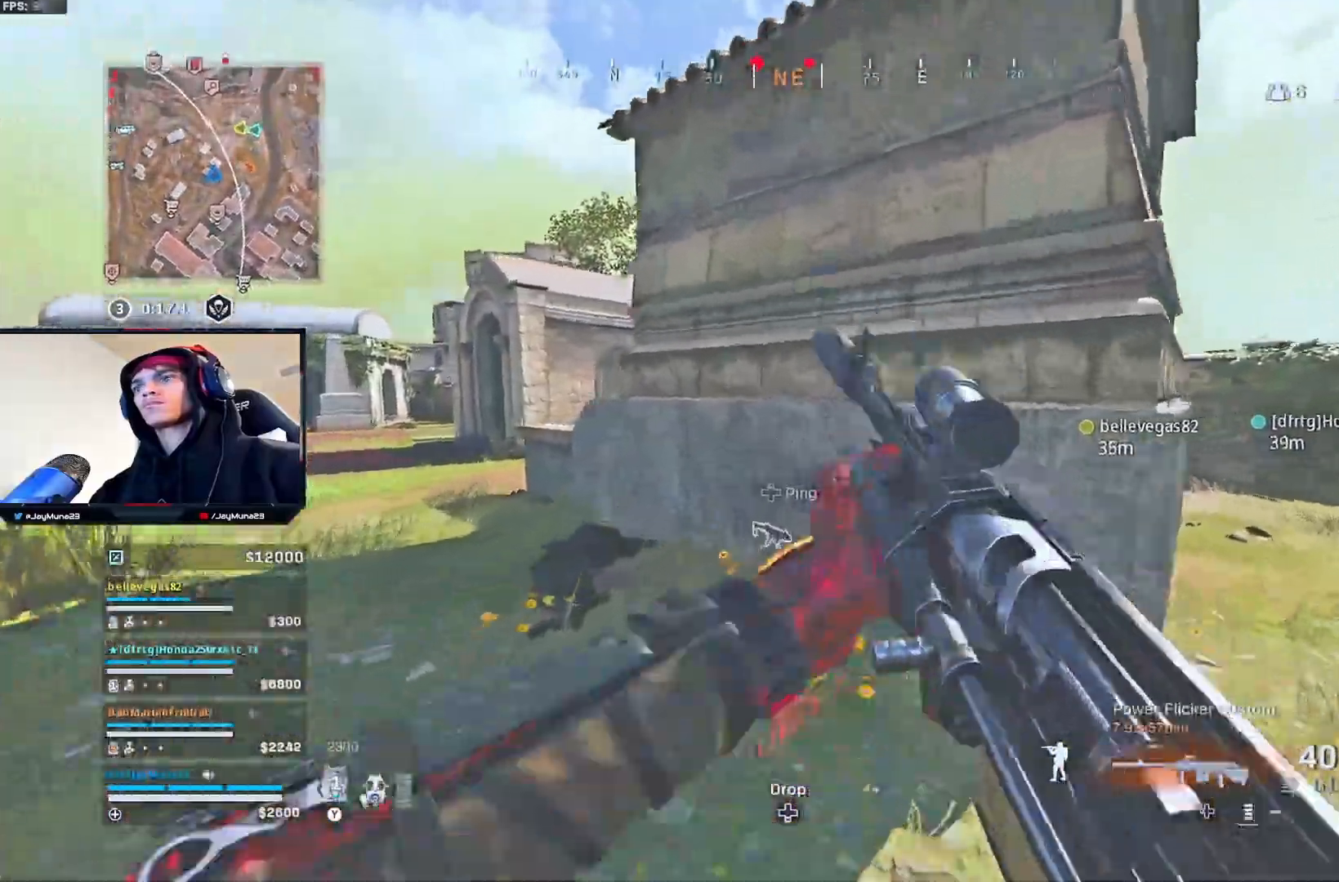
{"buttons": [], "left_stick": "up", "right_stick": "center", "events": [[17, "right_stick", "left"], [50, "L3", "up"], [233, "right_stick", "center"]]}
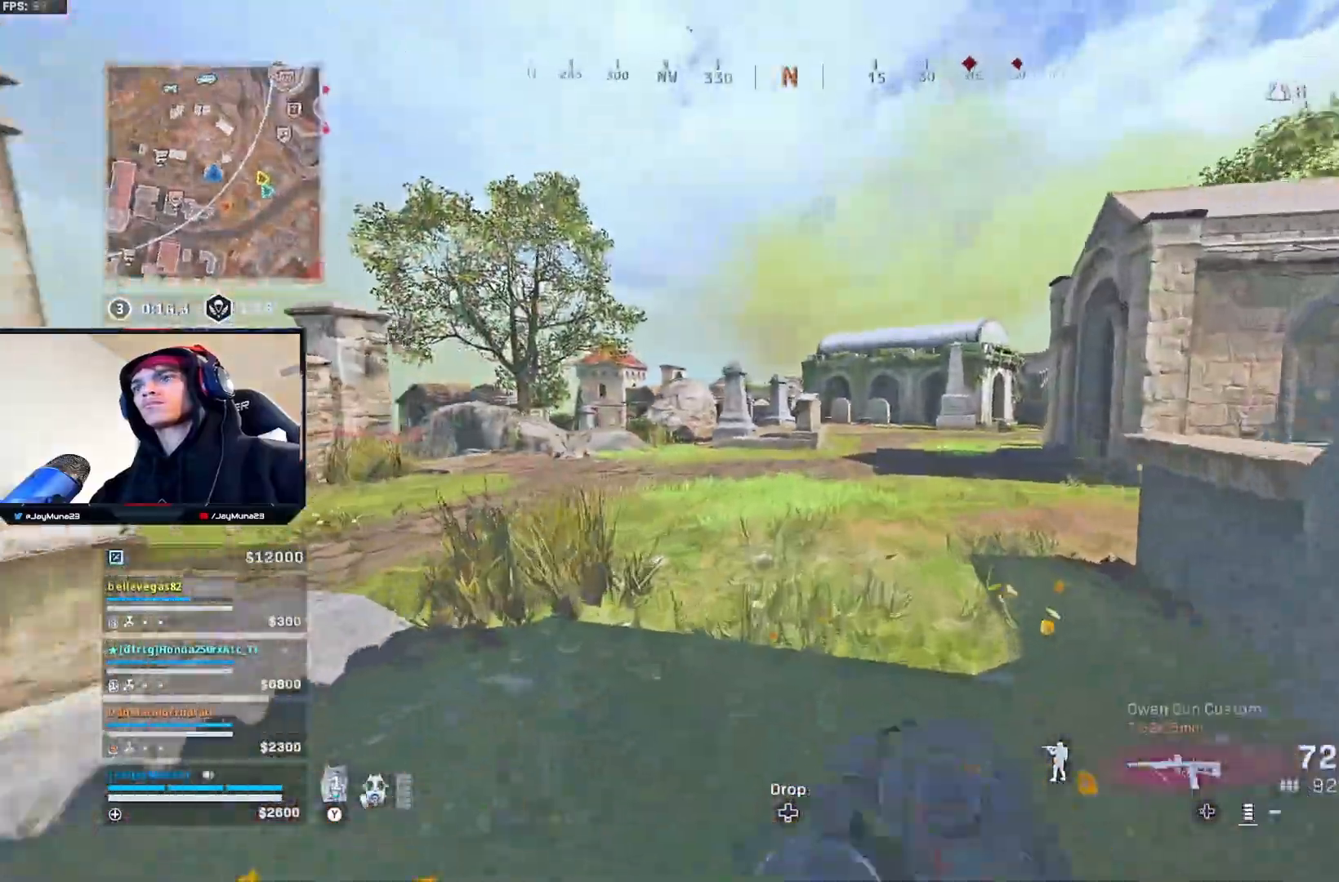
{"buttons": [], "left_stick": "up", "right_stick": "center", "events": [[133, "right_stick", "right"], [350, "right_stick", "center"]]}
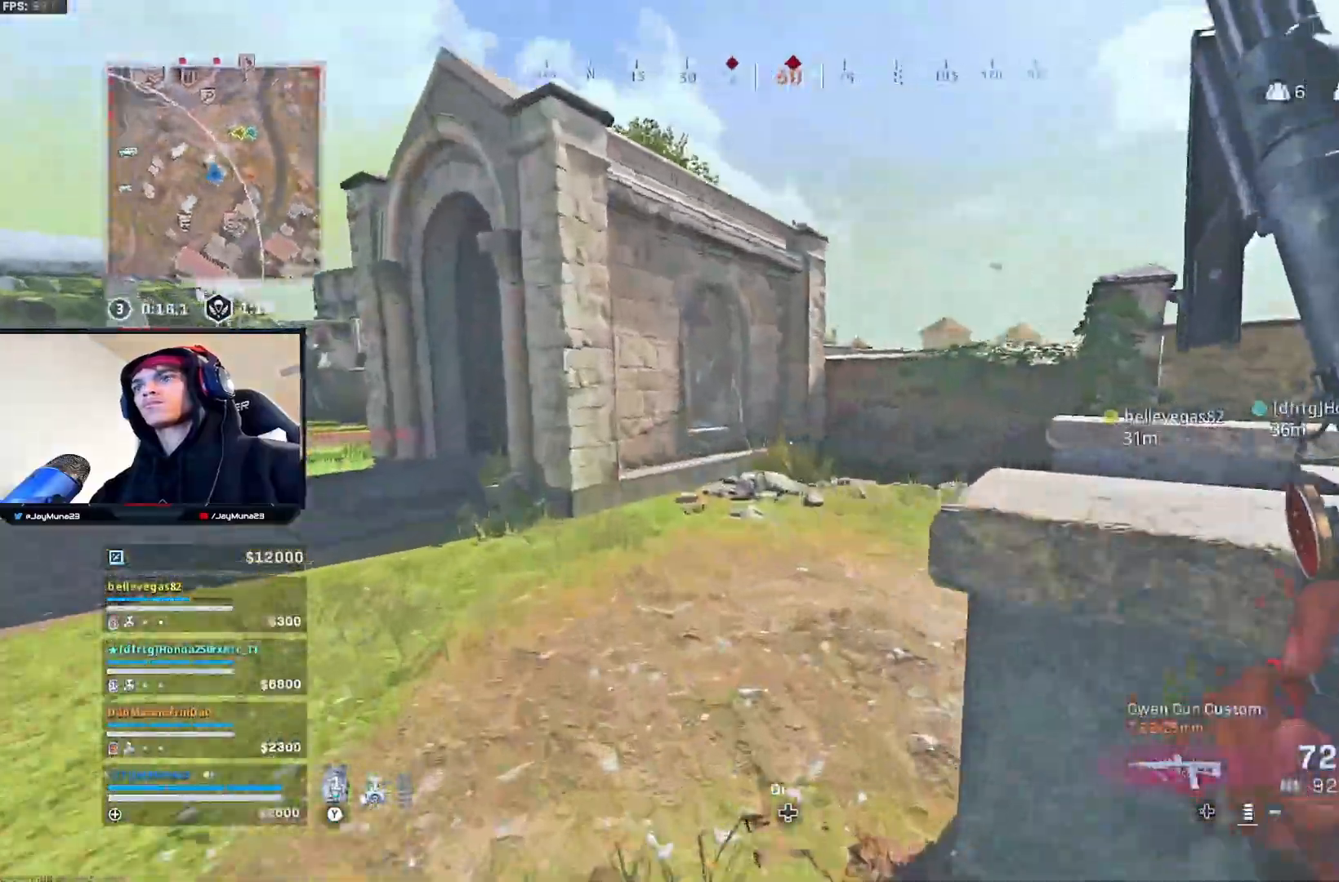
{"buttons": [], "left_stick": "up", "right_stick": "center", "events": [[133, "right_stick", "right"], [250, "right_stick", "center"]]}
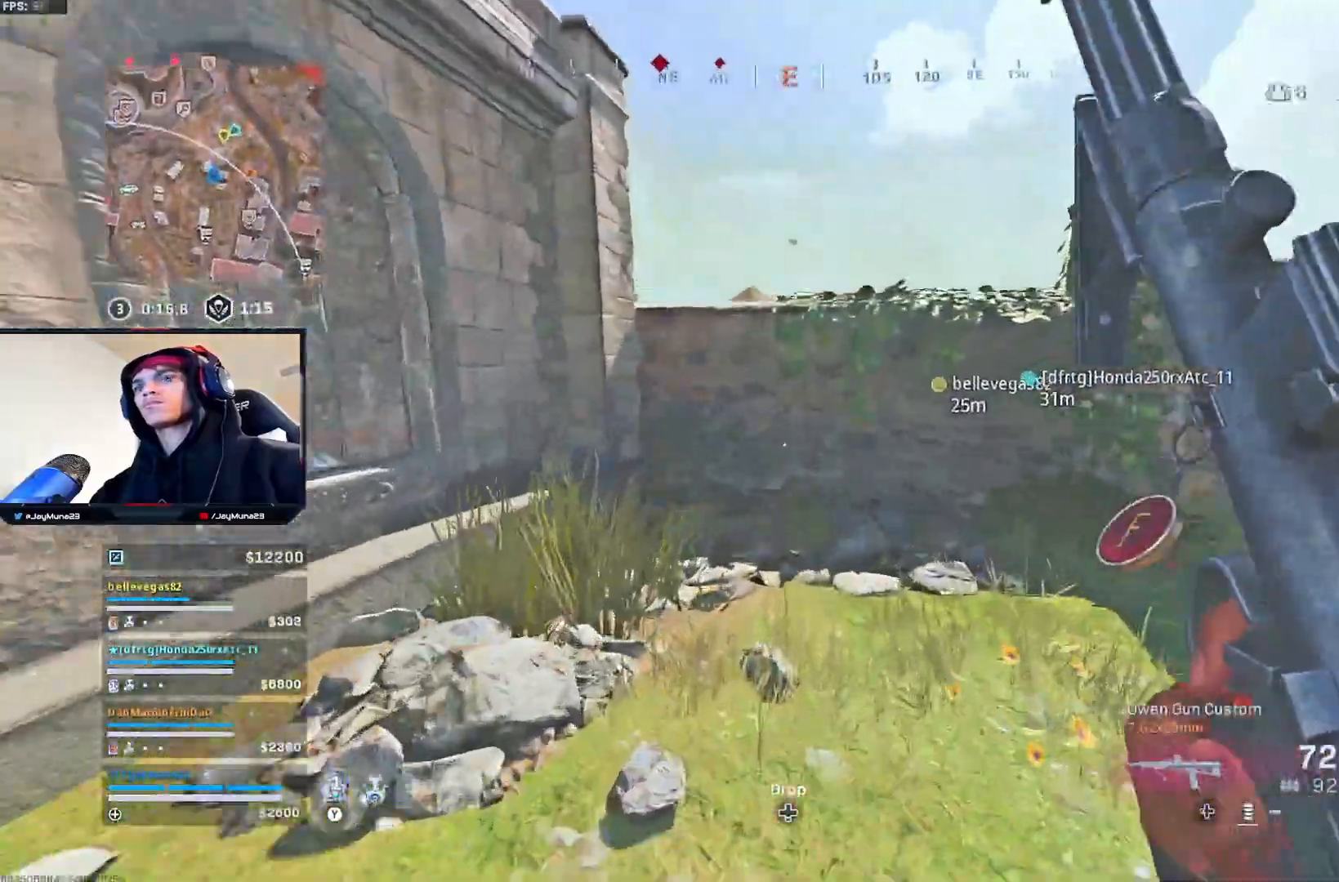
{"buttons": ["A"], "left_stick": "up", "right_stick": "center", "events": [[183, "A", "down"]]}
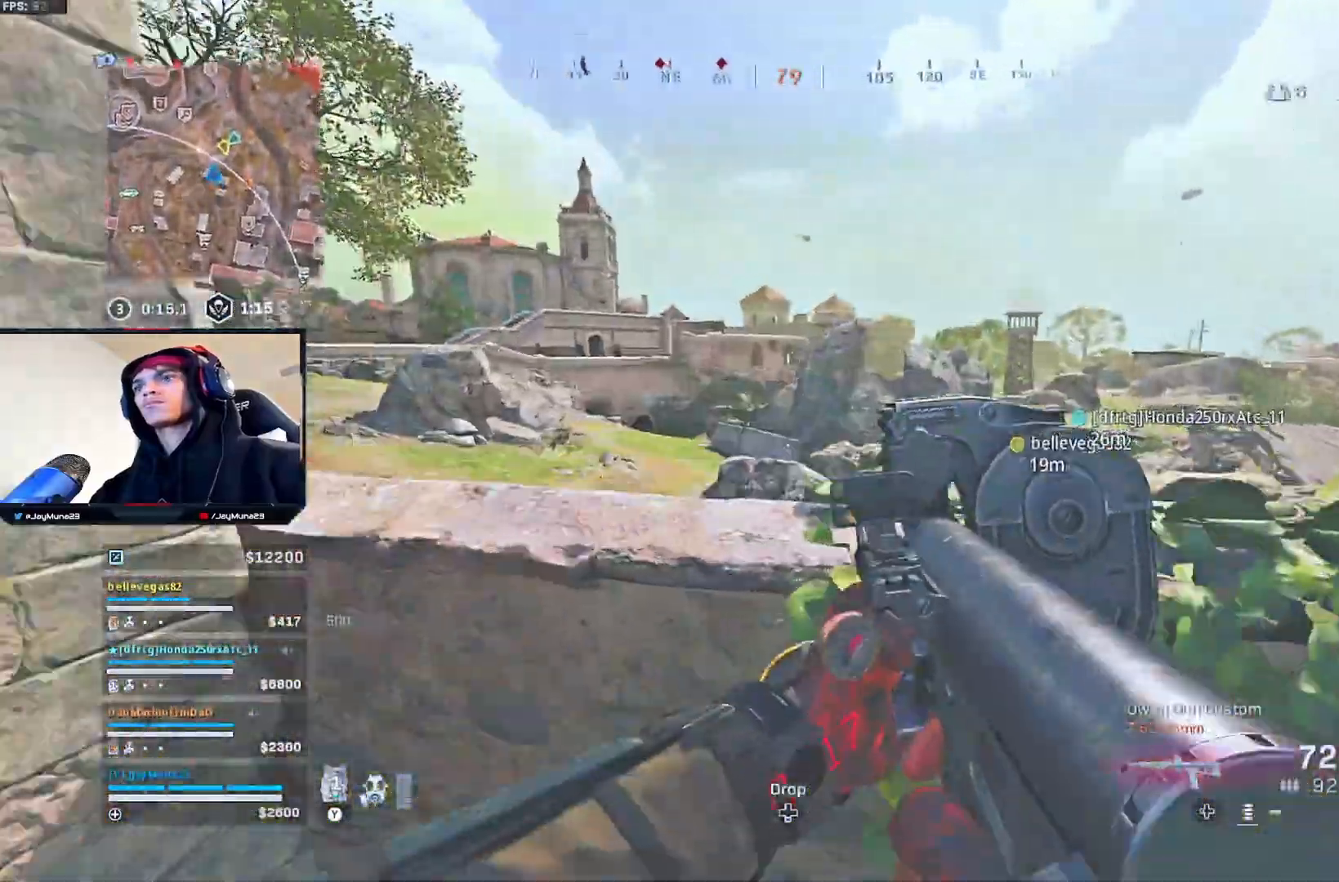
{"buttons": [], "left_stick": "left", "right_stick": "center", "events": [[100, "A", "up"], [133, "left_stick", "center"], [217, "left_stick", "down"], [450, "left_stick", "left"]]}
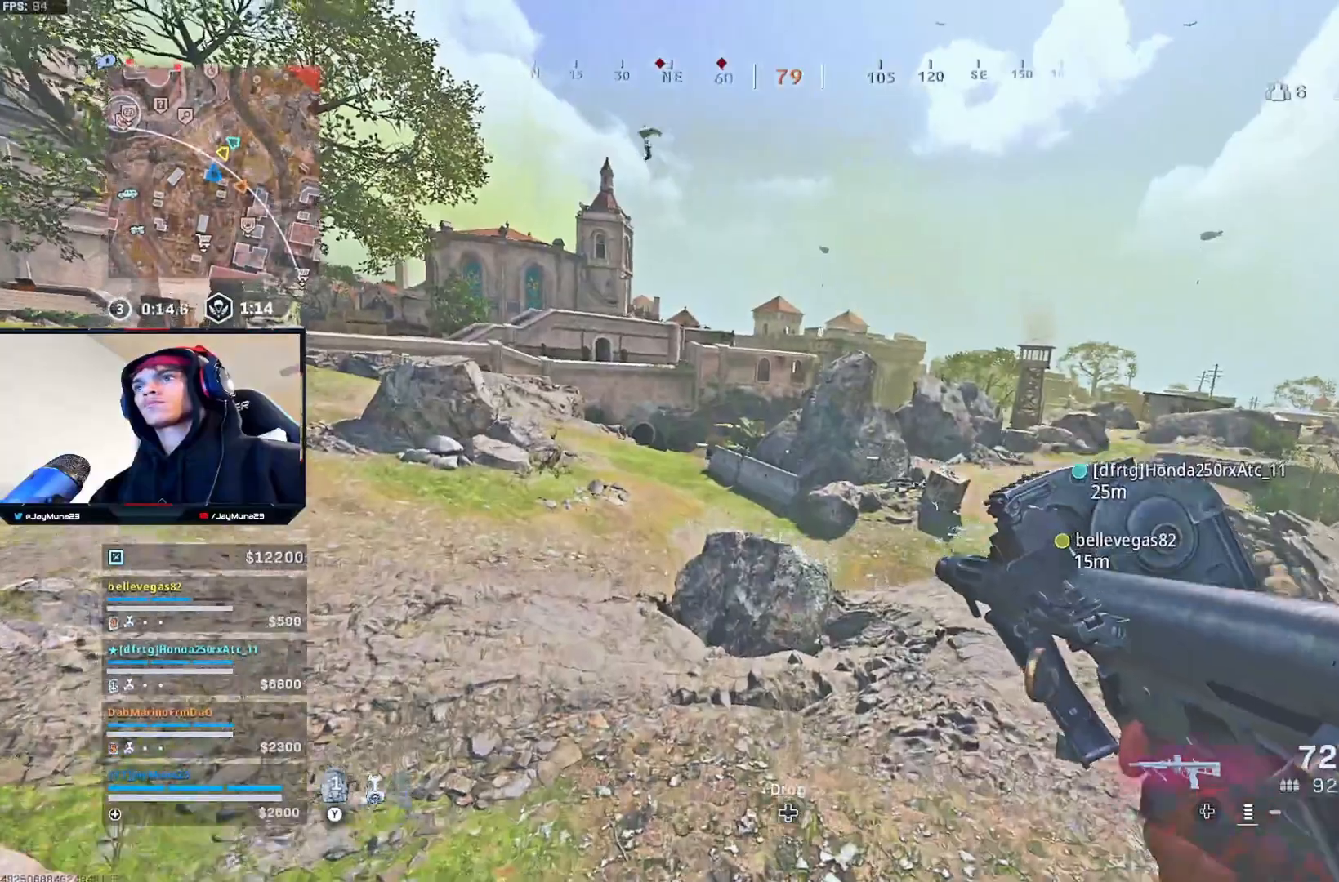
{"buttons": [], "left_stick": "left", "right_stick": "center", "events": [[117, "Y", "down"], [217, "Y", "up"]]}
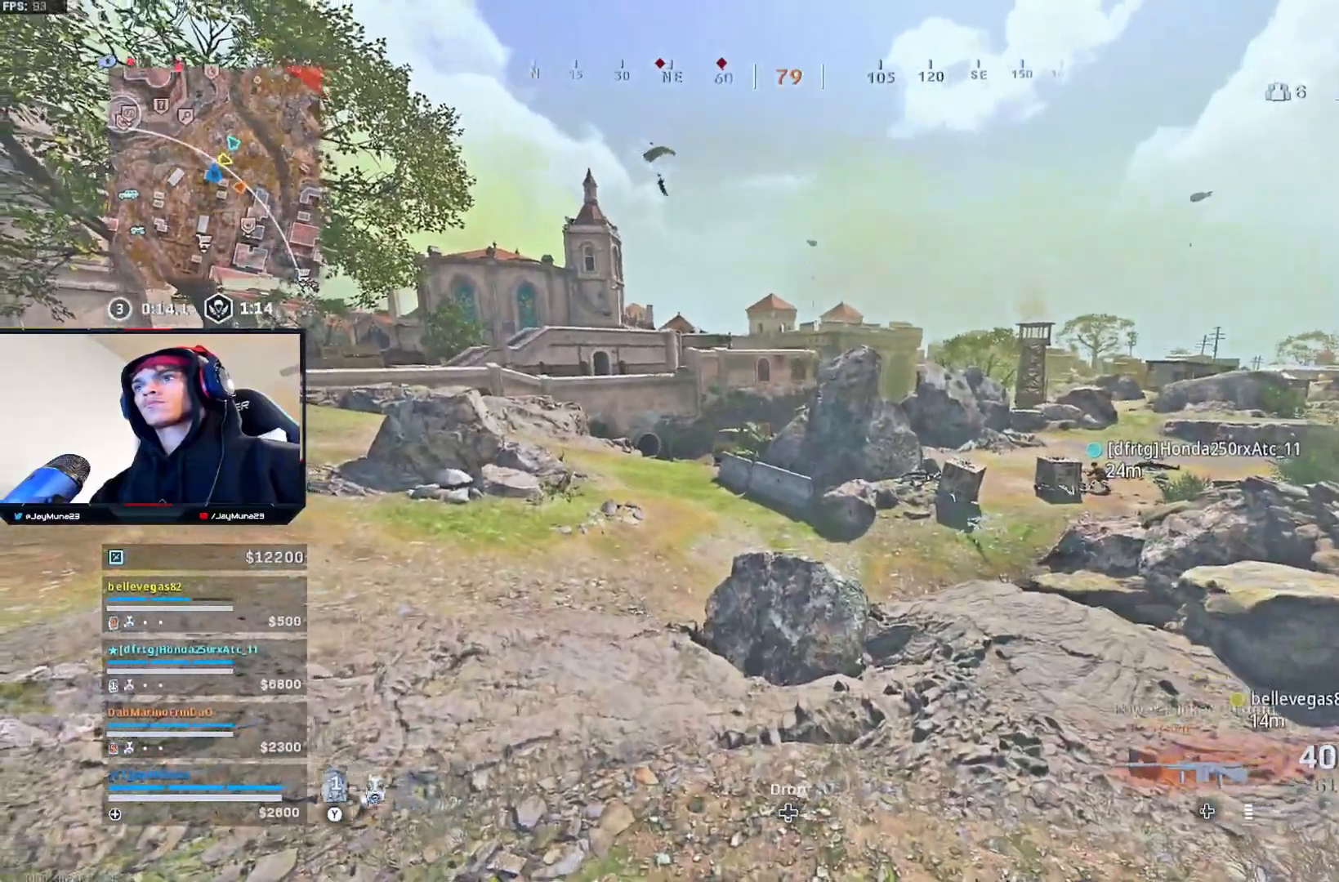
{"buttons": ["L2"], "left_stick": "center", "right_stick": "center", "events": [[50, "right_stick", "up"], [100, "left_stick", "center"], [150, "L2", "down"], [183, "right_stick", "center"]]}
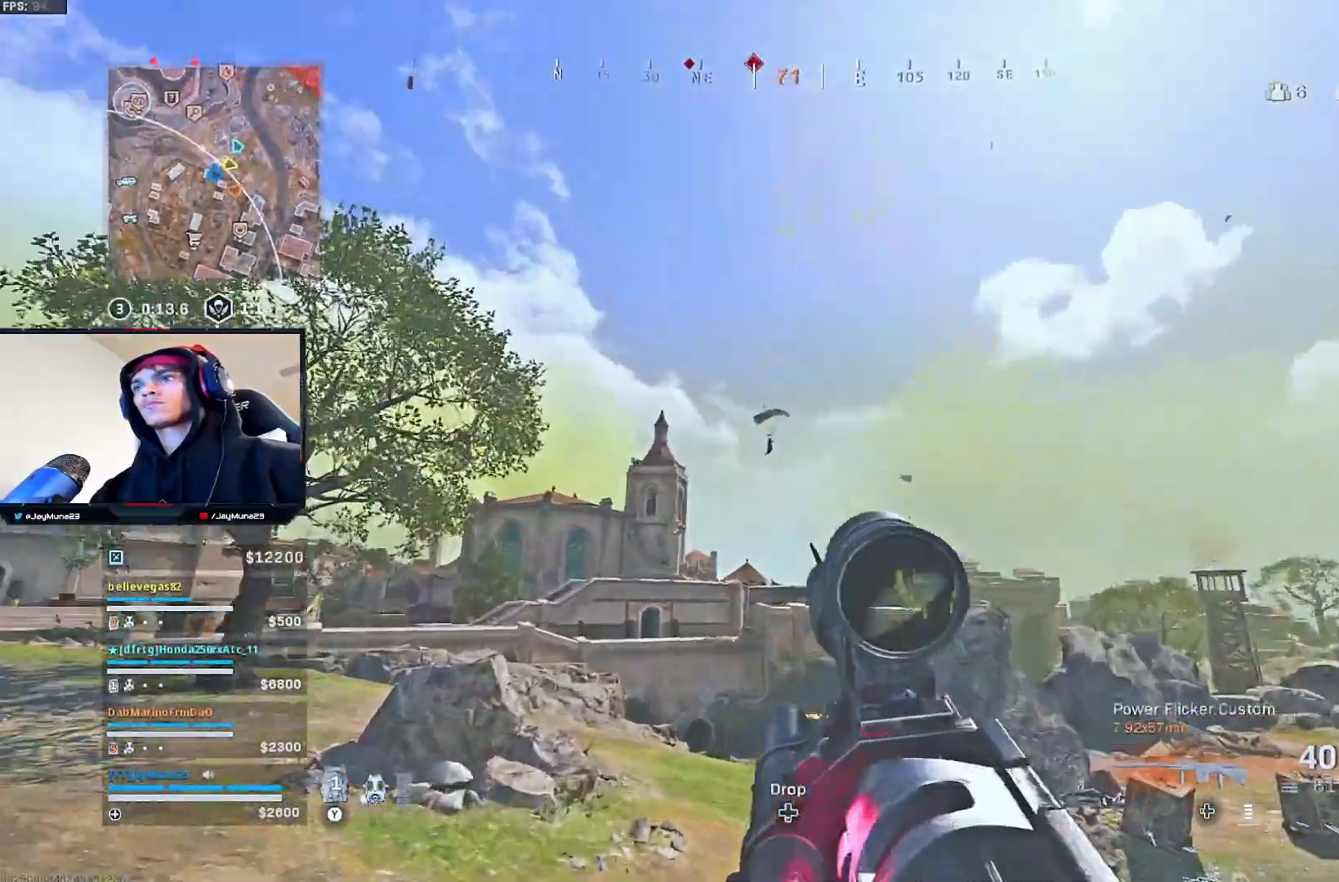
{"buttons": ["L2", "R2"], "left_stick": "center", "right_stick": "down-right", "events": [[300, "right_stick", "down"], [383, "right_stick", "down-right"], [417, "R2", "down"]]}
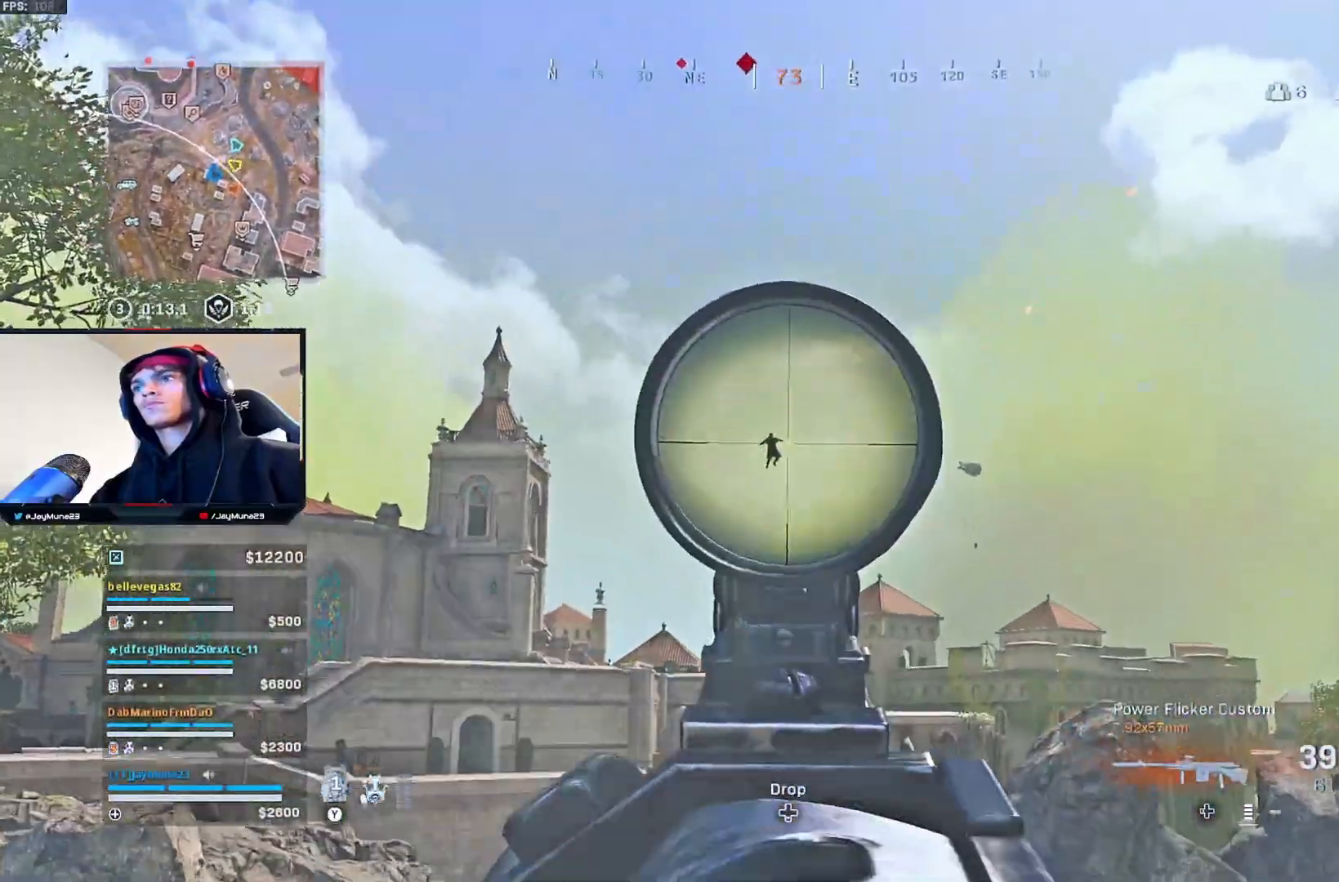
{"buttons": ["L2", "R2"], "left_stick": "center", "right_stick": "down", "events": [[100, "right_stick", "down"]]}
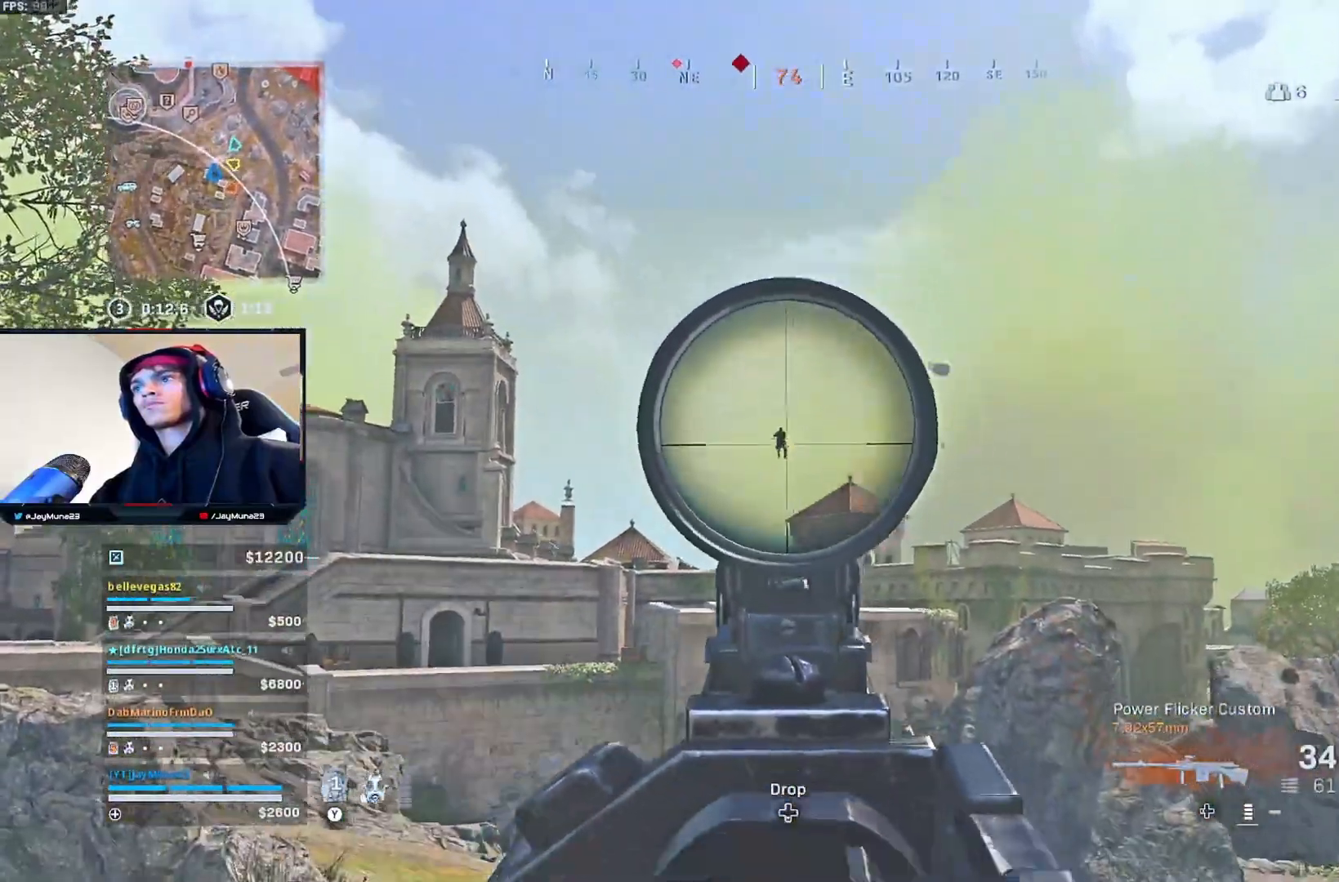
{"buttons": ["L2", "R2"], "left_stick": "center", "right_stick": "down", "events": []}
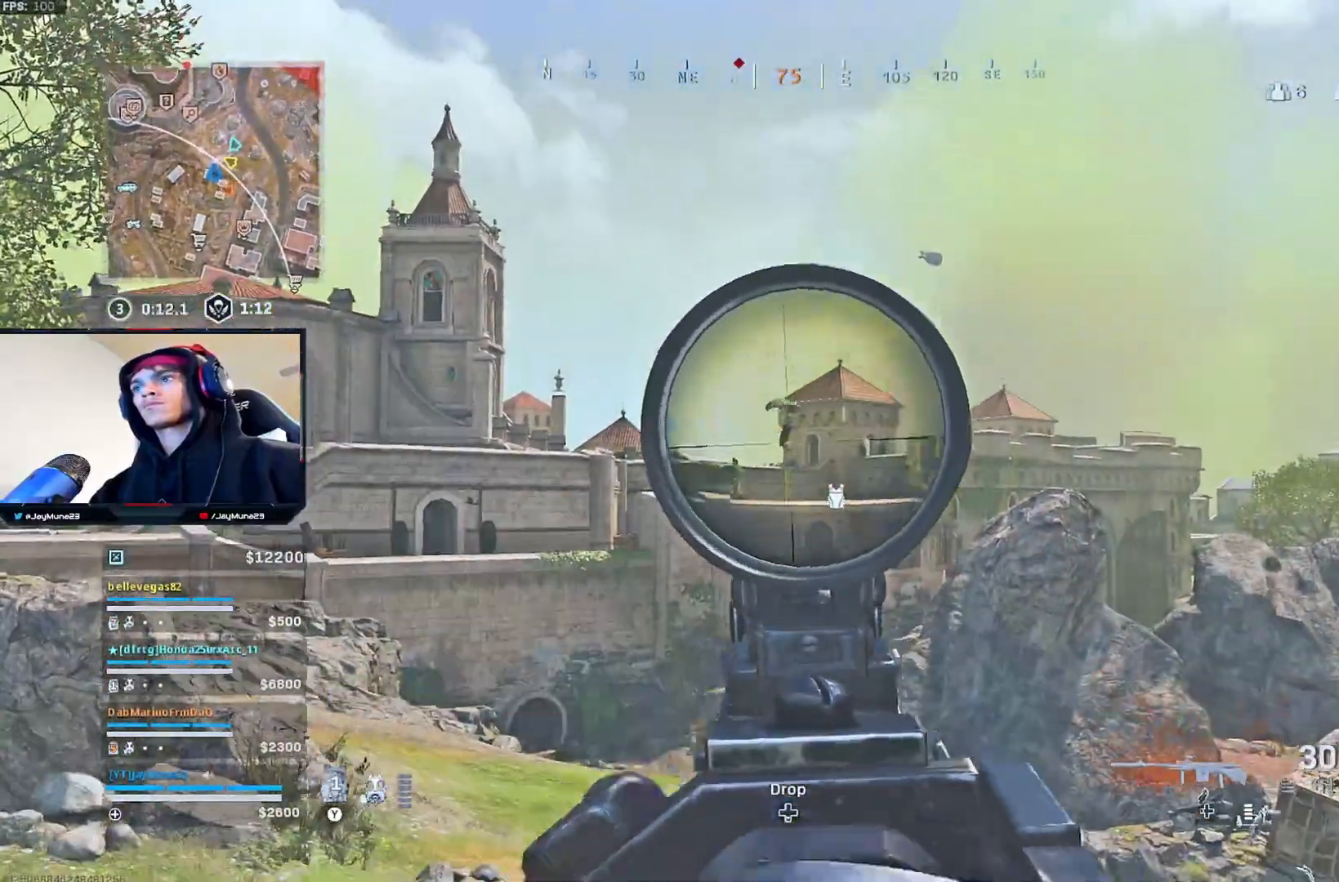
{"buttons": ["L2", "R2"], "left_stick": "center", "right_stick": "down", "events": [[33, "right_stick", "center"], [283, "right_stick", "down"]]}
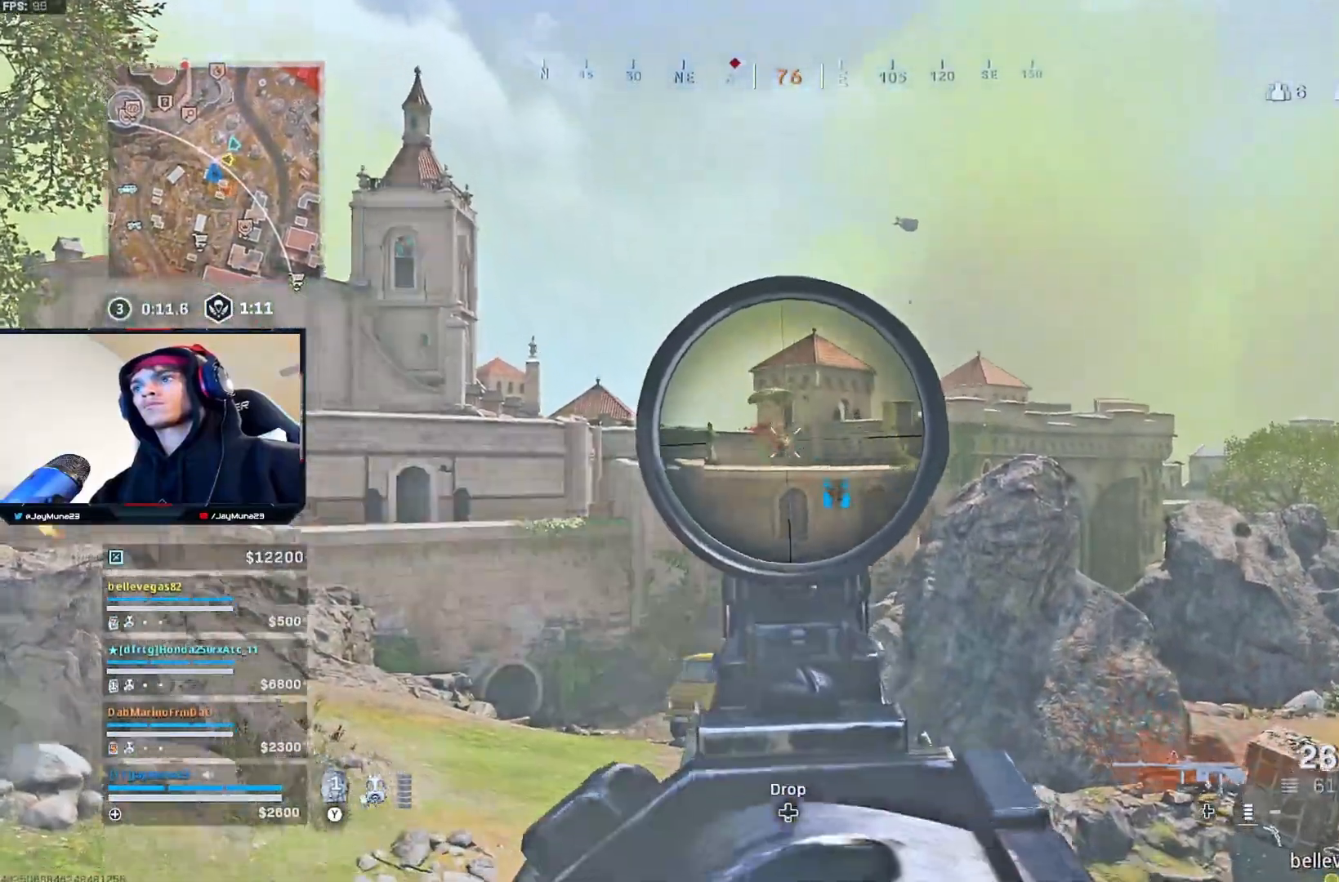
{"buttons": ["L2", "R2"], "left_stick": "center", "right_stick": "down-left", "events": [[133, "right_stick", "down-left"], [283, "right_stick", "center"], [500, "right_stick", "down-left"]]}
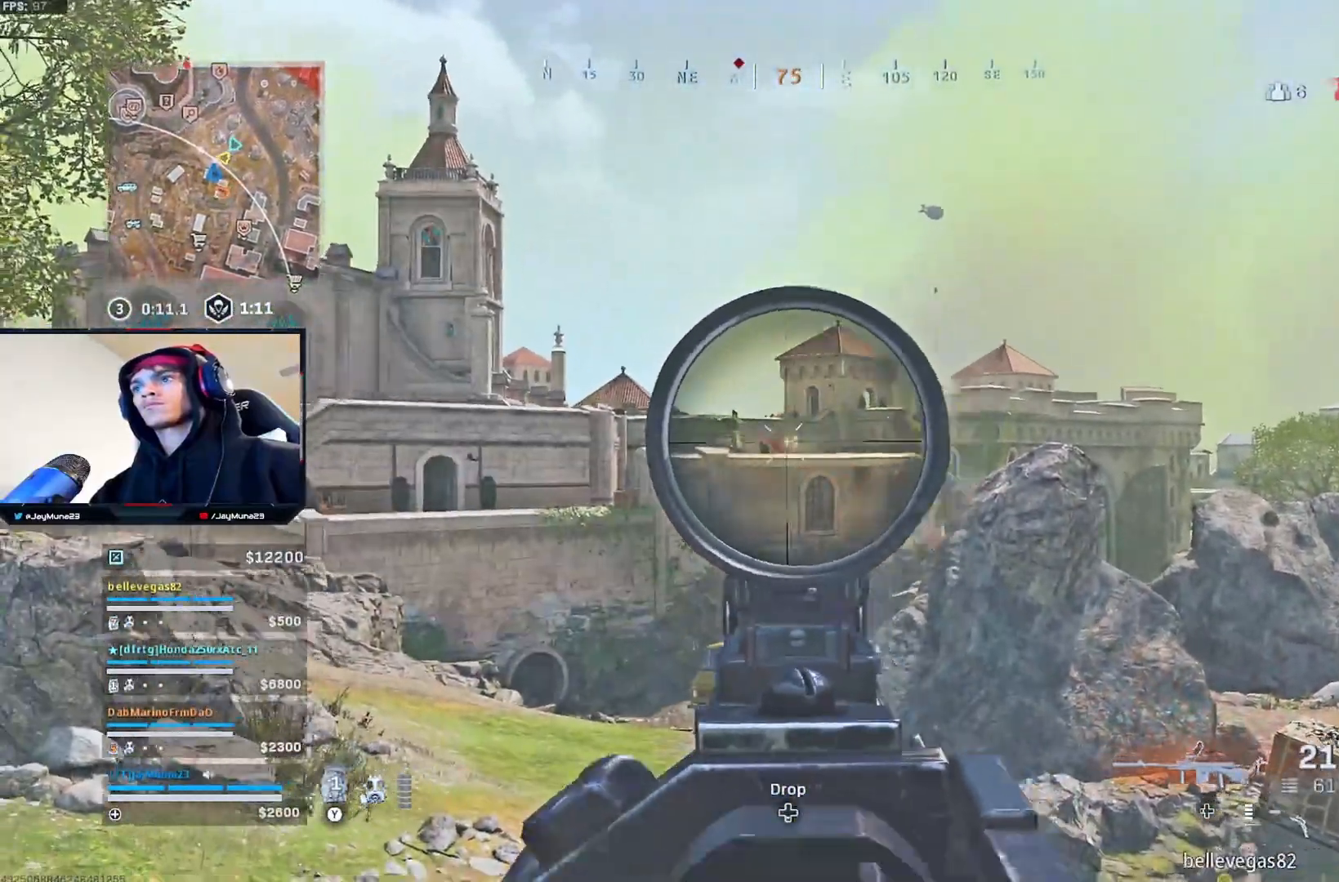
{"buttons": [], "left_stick": "center", "right_stick": "center", "events": [[150, "right_stick", "center"], [350, "R2", "up"], [383, "L2", "up"]]}
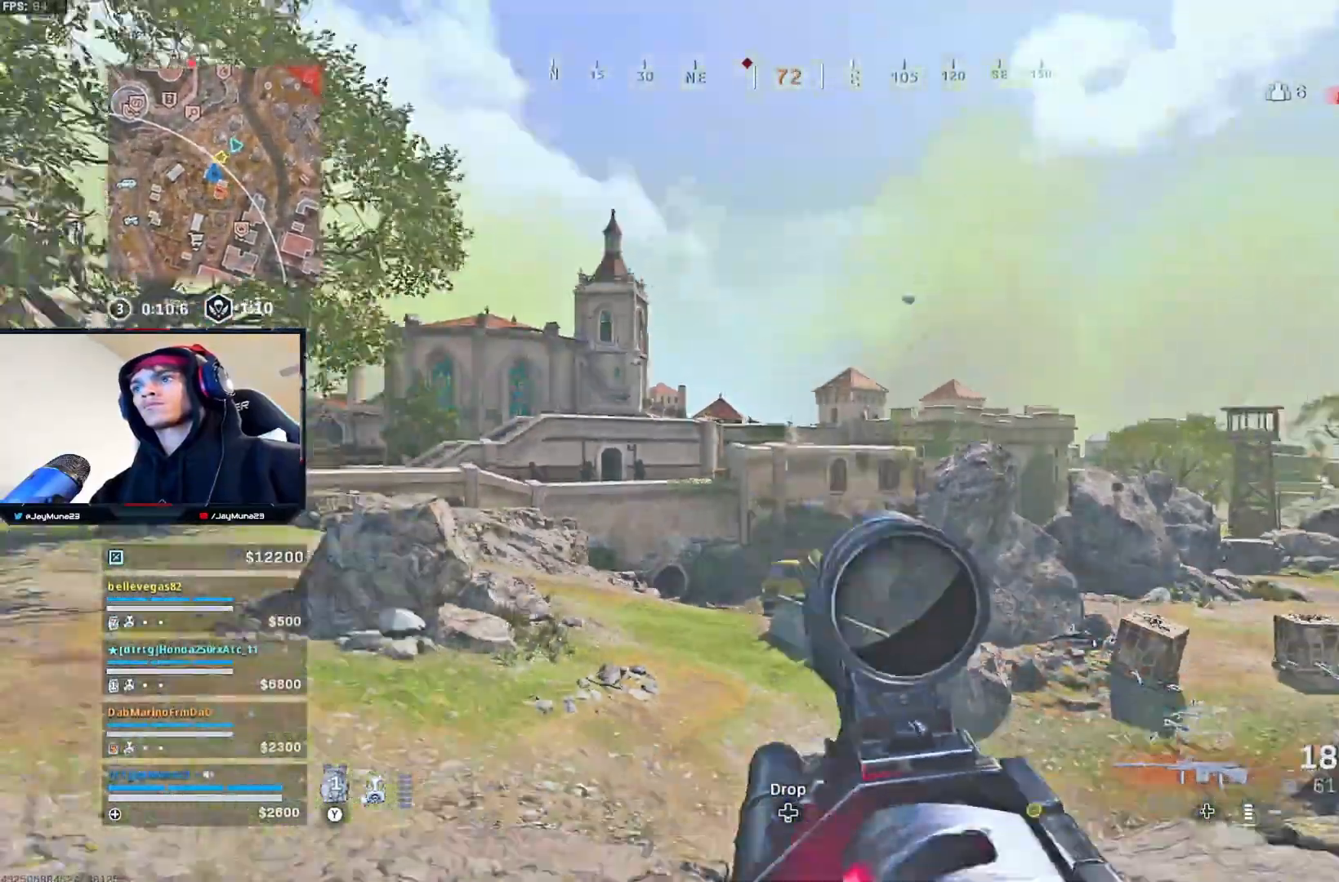
{"buttons": [], "left_stick": "down-left", "right_stick": "center", "events": [[350, "left_stick", "down"], [433, "left_stick", "down-left"]]}
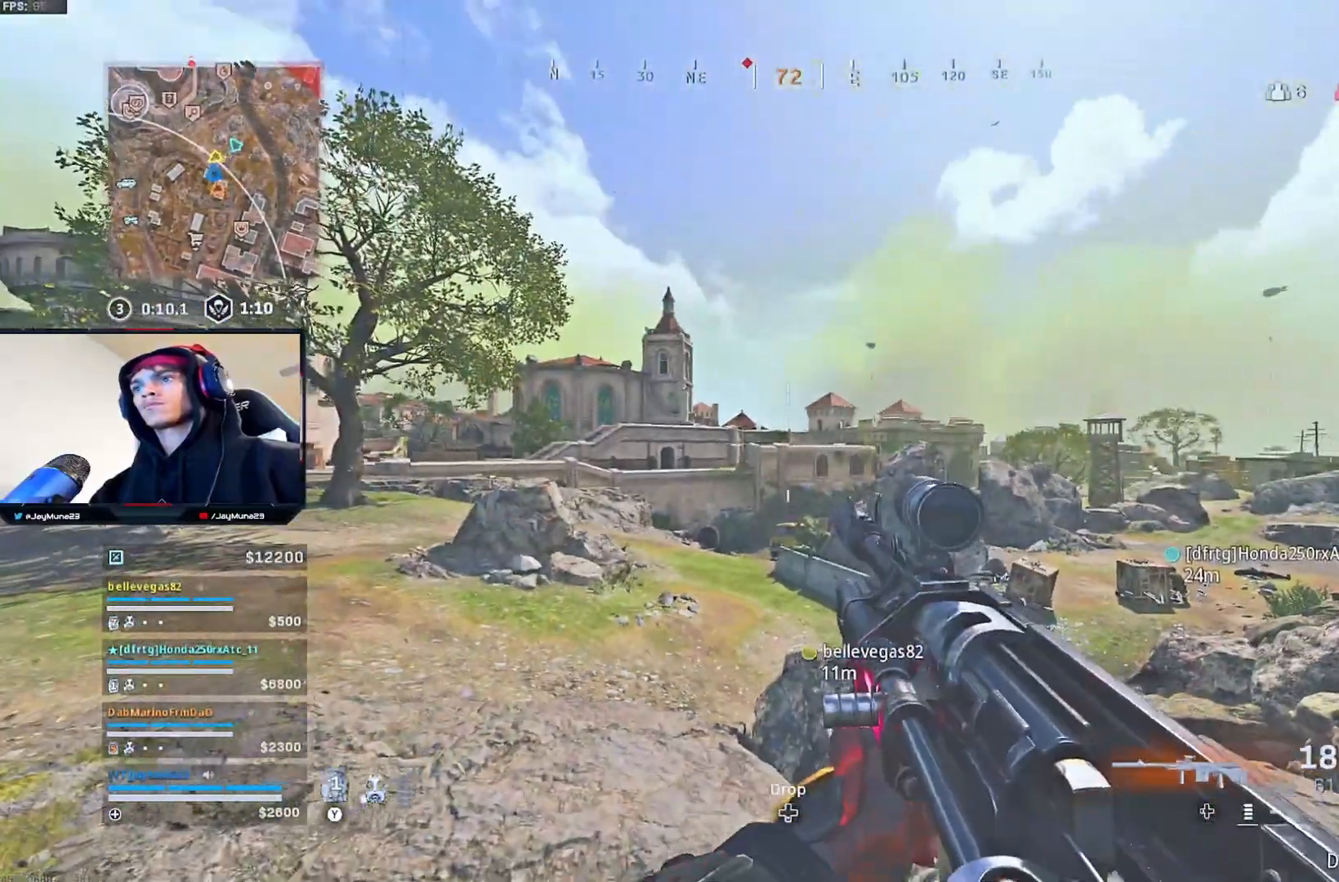
{"buttons": [], "left_stick": "down", "right_stick": "right", "events": [[83, "X", "down"], [100, "A", "down"], [150, "X", "up"], [150, "left_stick", "down"], [200, "A", "up"], [467, "right_stick", "right"]]}
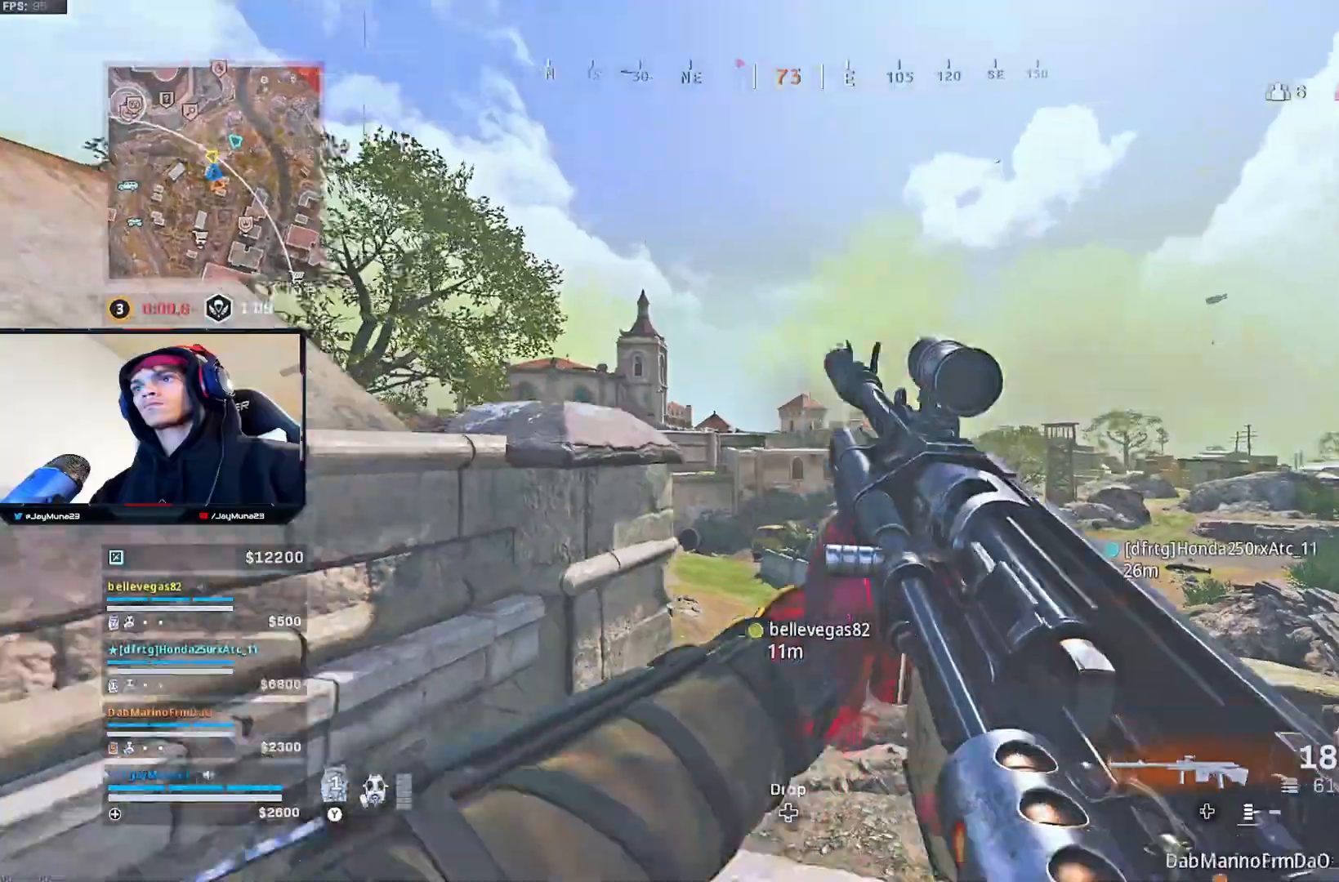
{"buttons": [], "left_stick": "up", "right_stick": "center", "events": [[67, "left_stick", "down-right"], [250, "left_stick", "up-right"], [400, "right_stick", "center"], [417, "left_stick", "up"]]}
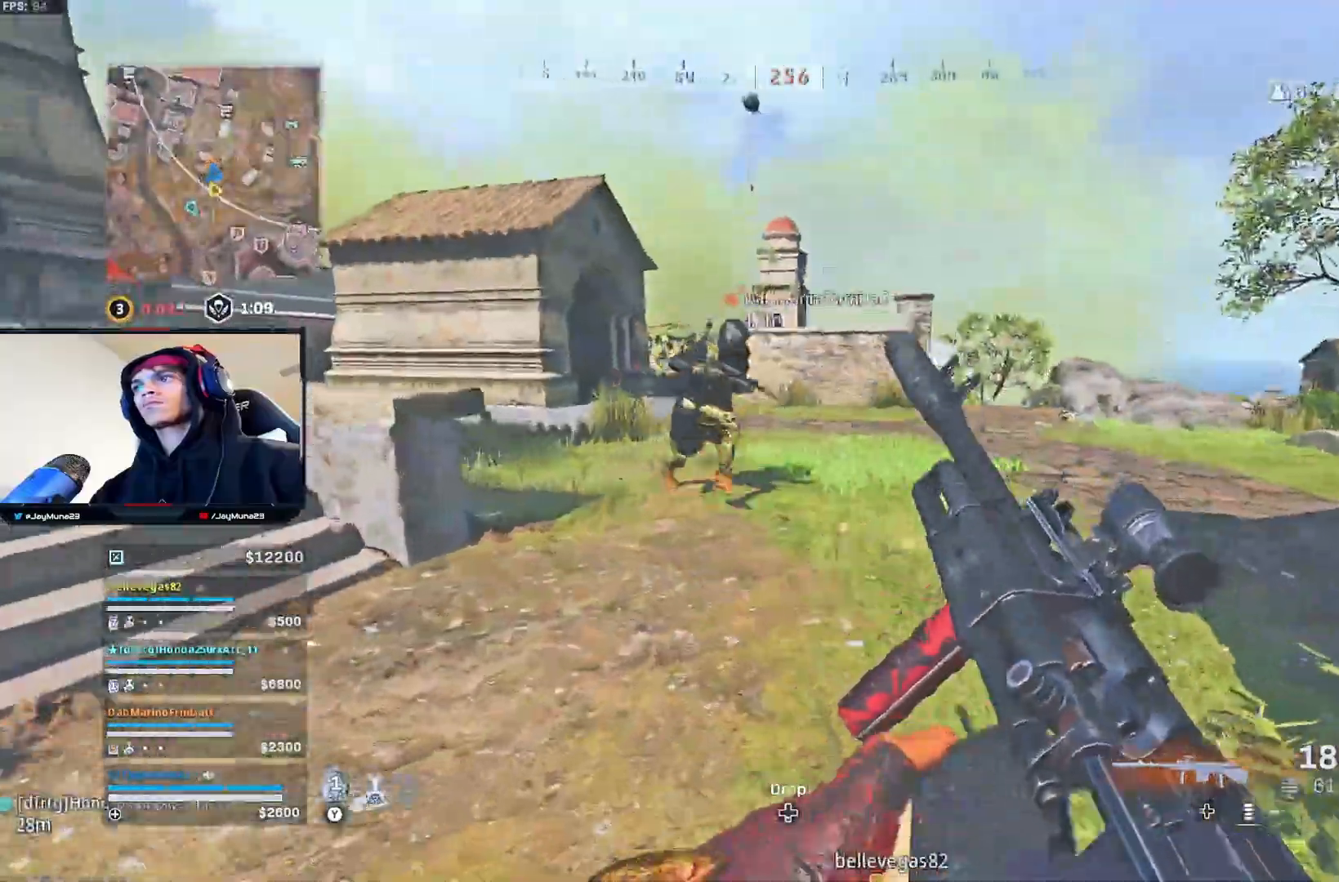
{"buttons": [], "left_stick": "up", "right_stick": "center", "events": []}
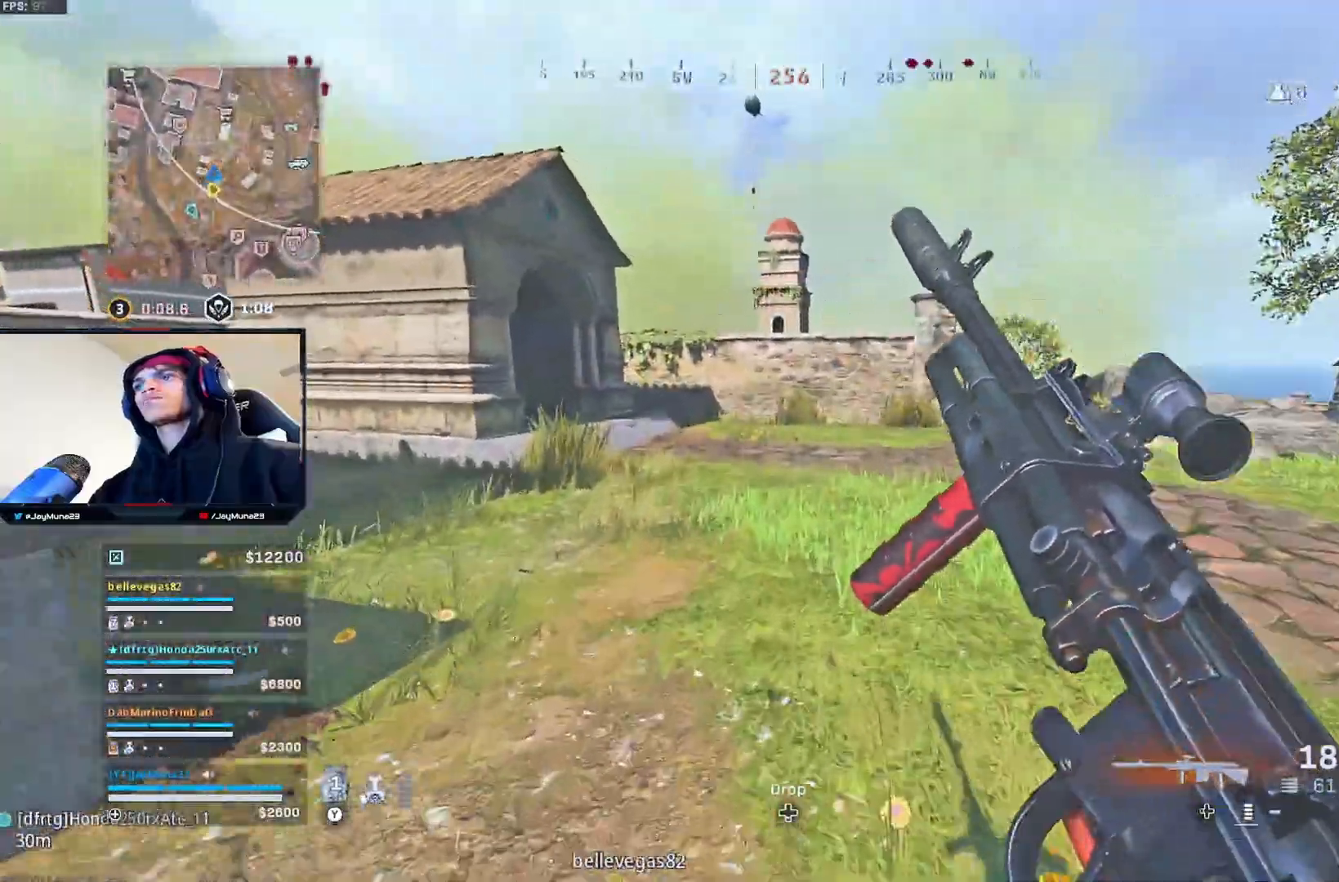
{"buttons": [], "left_stick": "center", "right_stick": "center", "events": [[100, "left_stick", "center"]]}
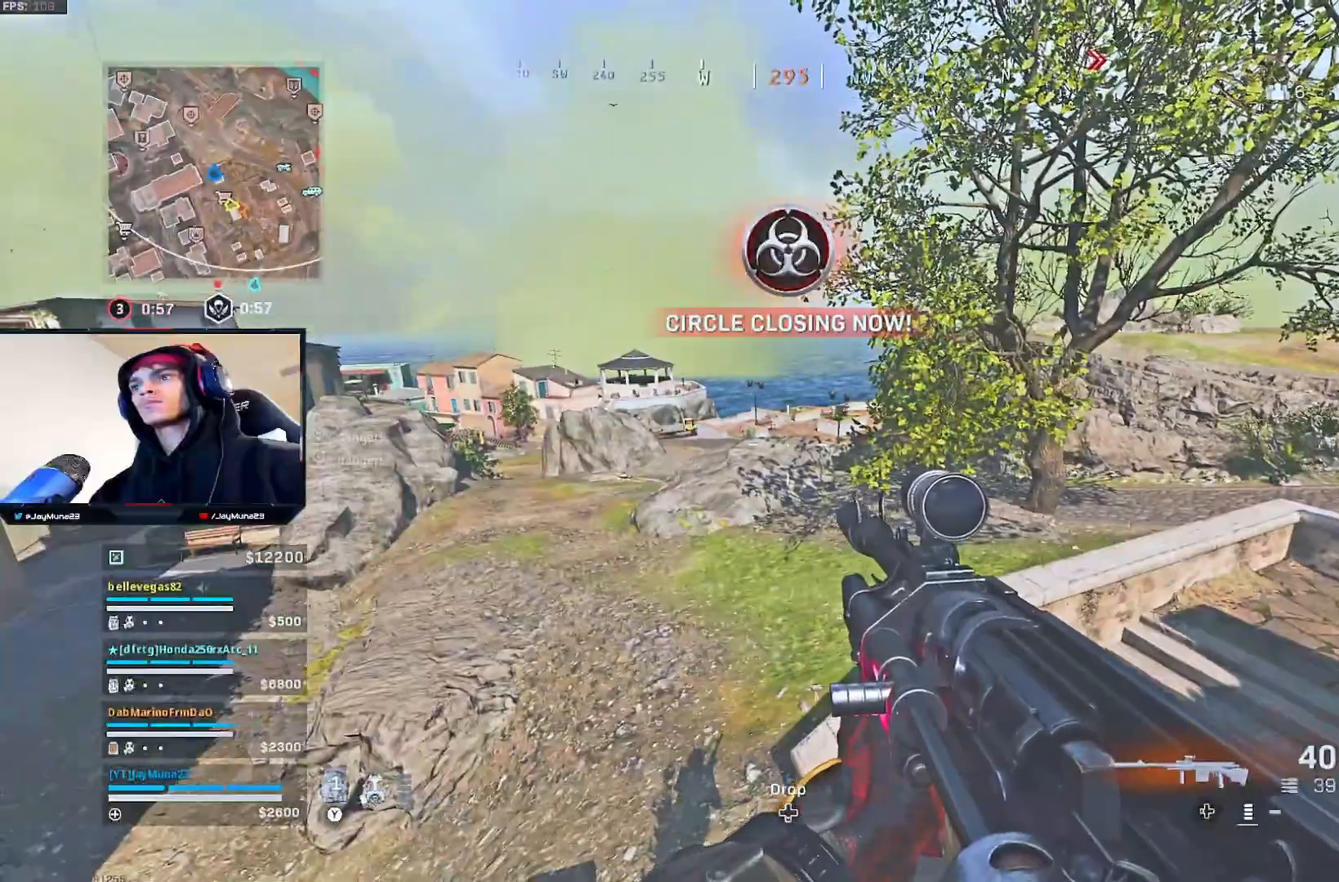
{"buttons": [], "left_stick": "right", "right_stick": "center", "events": [[283, "right_stick", "left"], [417, "left_stick", "right"], [417, "right_stick", "center"]]}
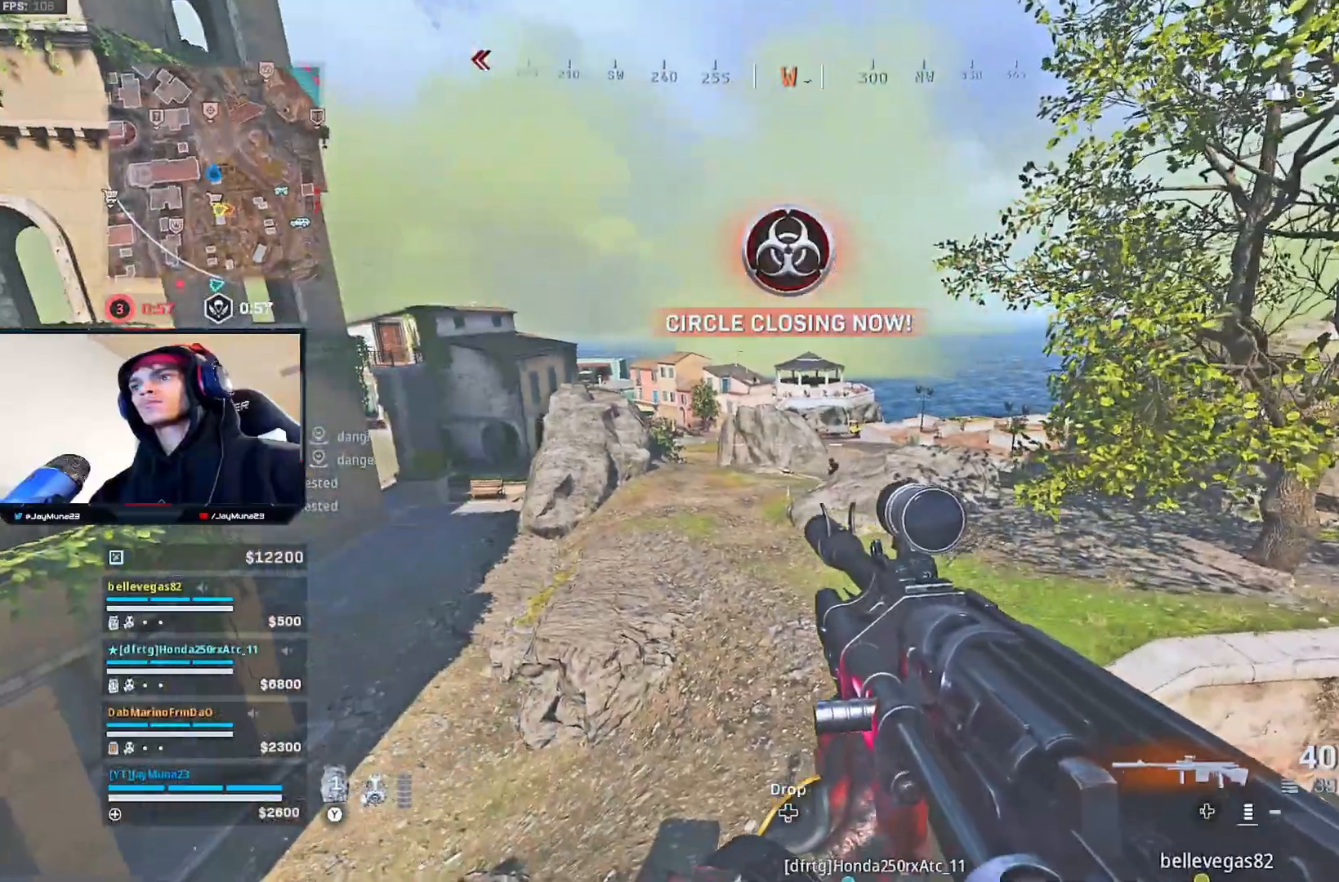
{"buttons": ["L2"], "left_stick": "right", "right_stick": "down-right", "events": [[217, "L2", "down"], [350, "right_stick", "down-right"]]}
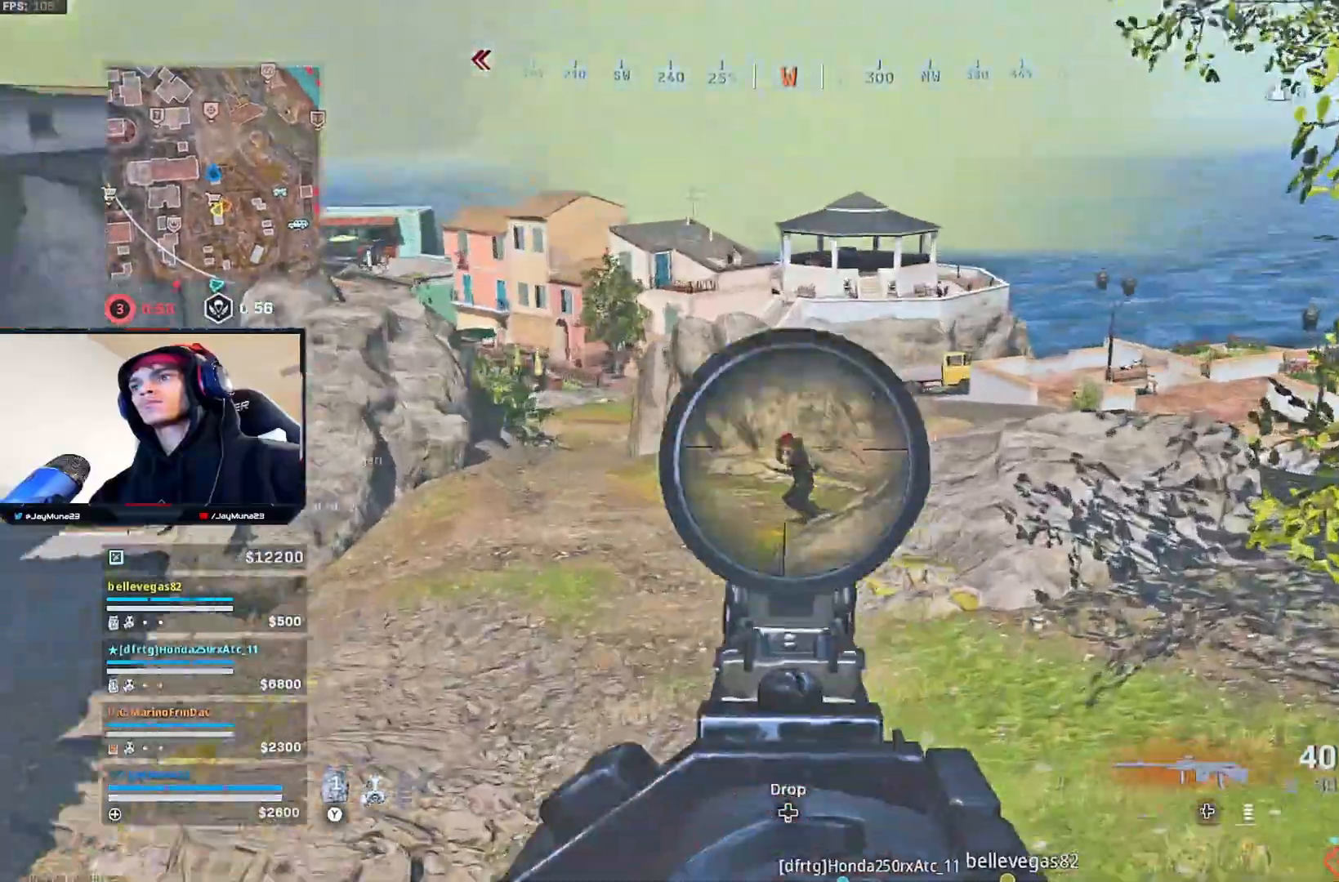
{"buttons": ["L2", "R2"], "left_stick": "right", "right_stick": "center", "events": [[50, "R2", "down"], [67, "left_stick", "center"], [83, "right_stick", "down-left"], [117, "left_stick", "left"], [333, "right_stick", "left"], [383, "left_stick", "center"], [433, "left_stick", "right"], [433, "right_stick", "center"]]}
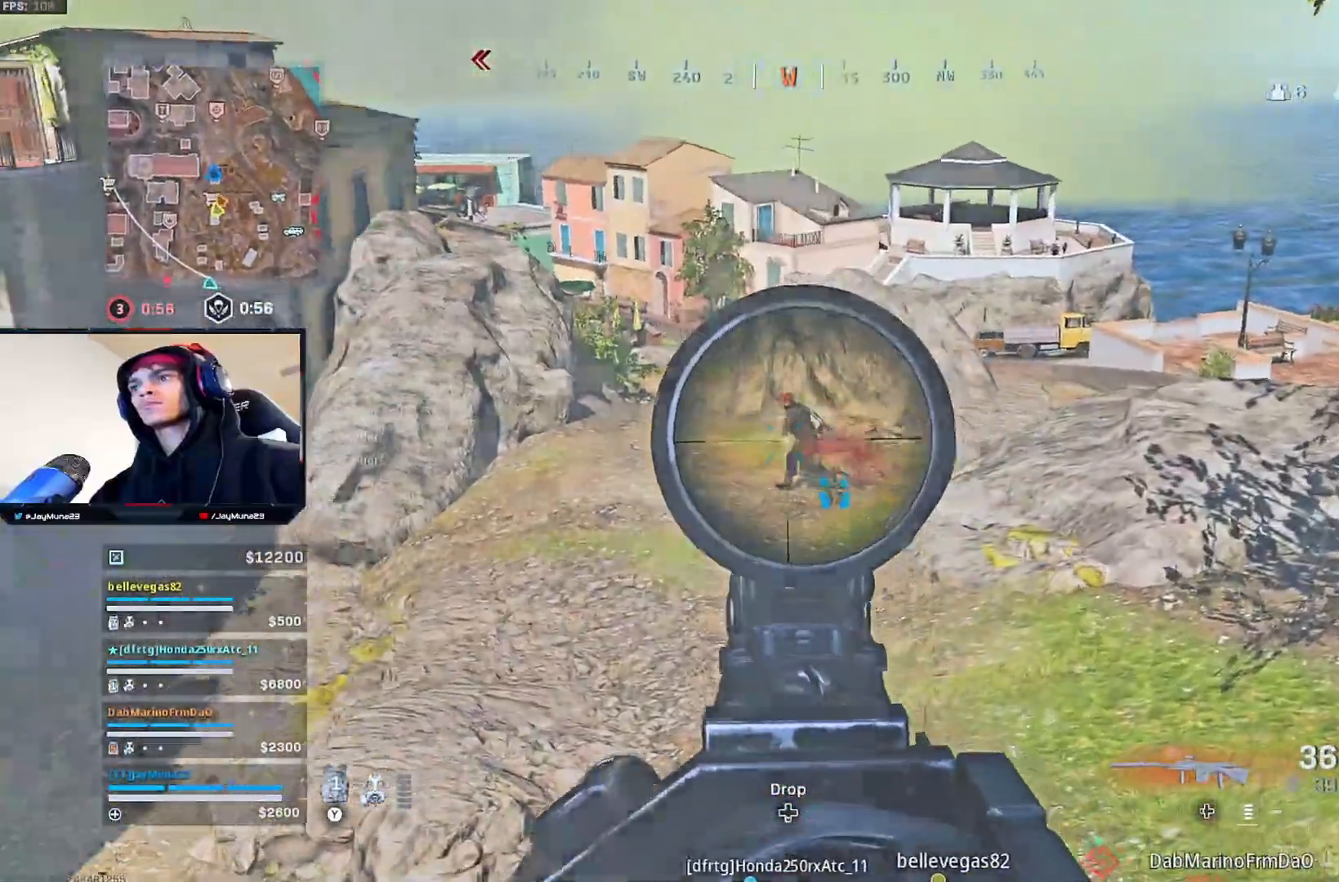
{"buttons": ["L2", "R2"], "left_stick": "right", "right_stick": "center", "events": [[150, "right_stick", "left"], [250, "right_stick", "up-left"], [350, "left_stick", "center"], [450, "right_stick", "center"], [483, "left_stick", "right"]]}
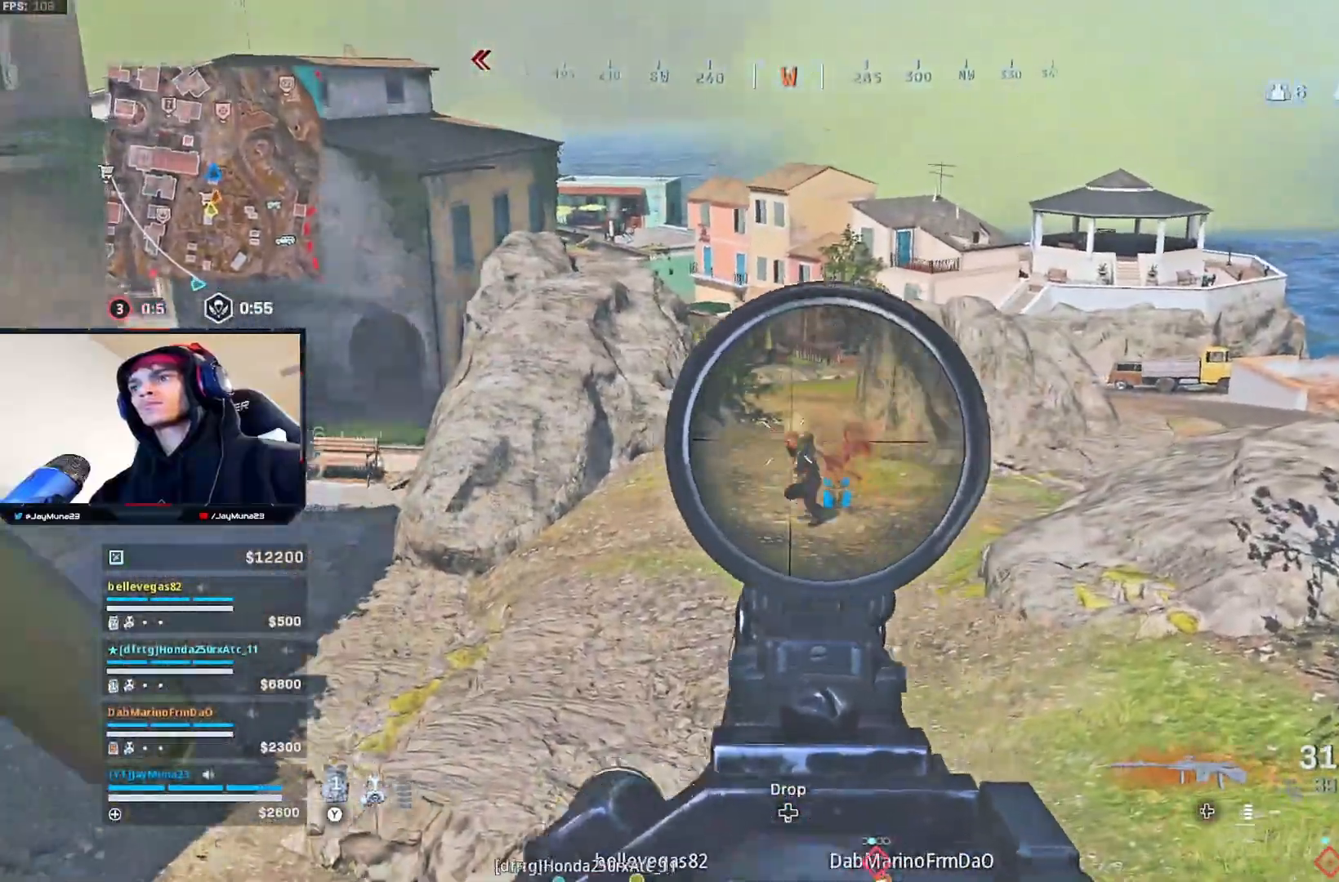
{"buttons": ["L2", "R2"], "left_stick": "center", "right_stick": "down-left", "events": [[83, "right_stick", "down-right"], [200, "right_stick", "down-left"], [217, "left_stick", "center"], [283, "left_stick", "right"], [317, "right_stick", "center"], [417, "right_stick", "down-left"], [450, "left_stick", "center"]]}
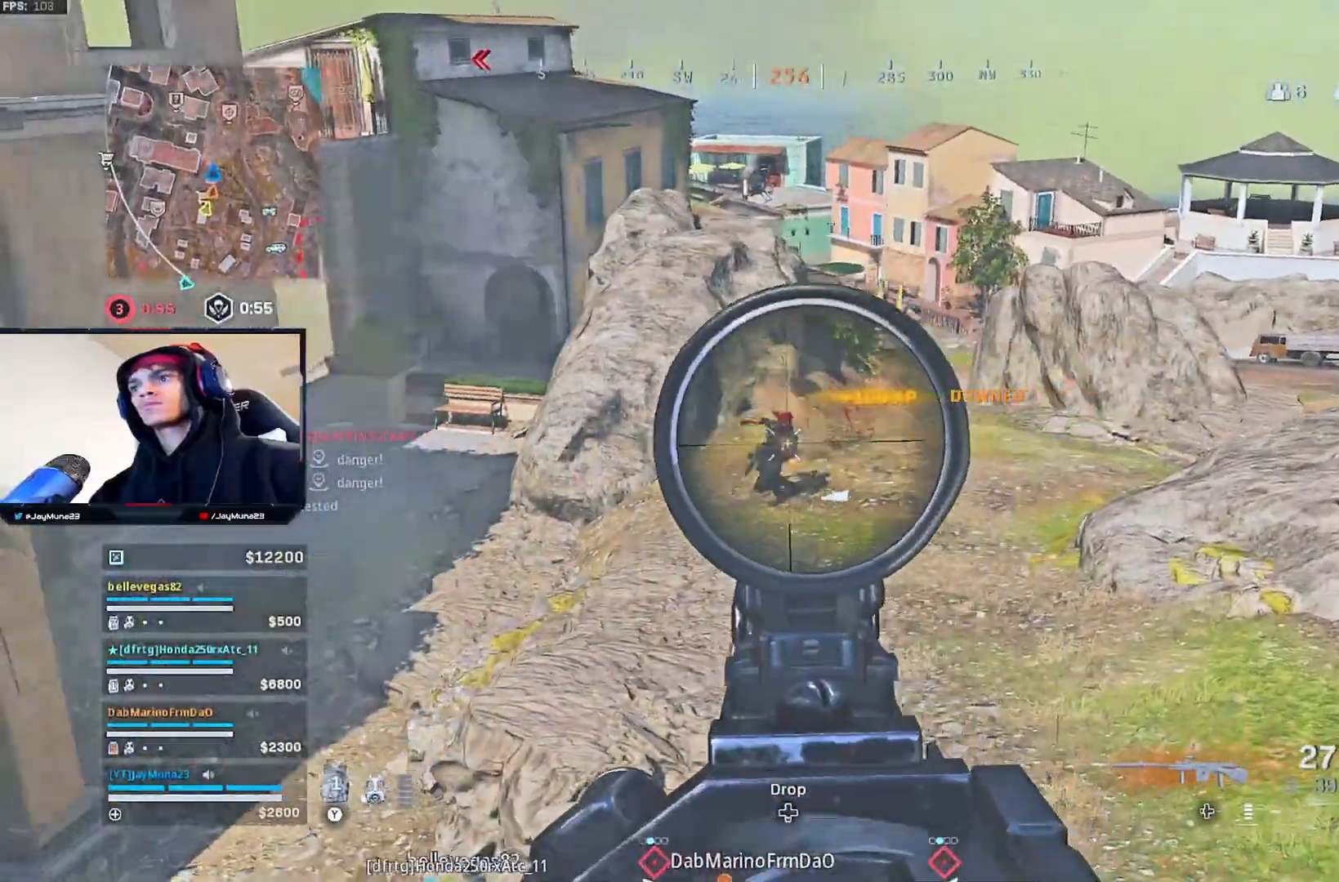
{"buttons": ["L2", "R2"], "left_stick": "down-right", "right_stick": "down", "events": [[67, "left_stick", "down-right"], [117, "right_stick", "down"]]}
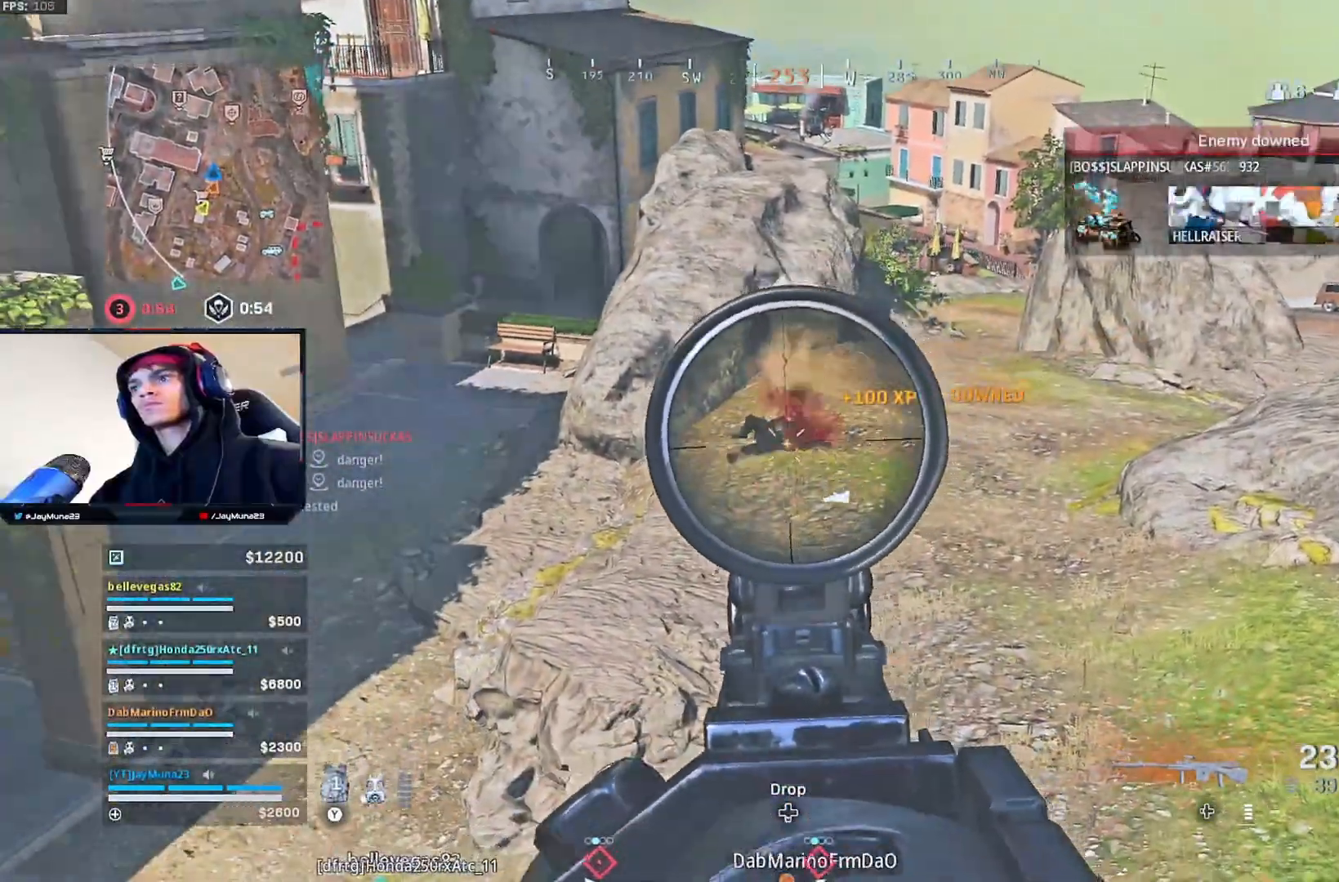
{"buttons": ["L2"], "left_stick": "down-right", "right_stick": "center", "events": [[50, "right_stick", "center"], [167, "right_stick", "up-left"], [333, "right_stick", "center"], [483, "R2", "up"]]}
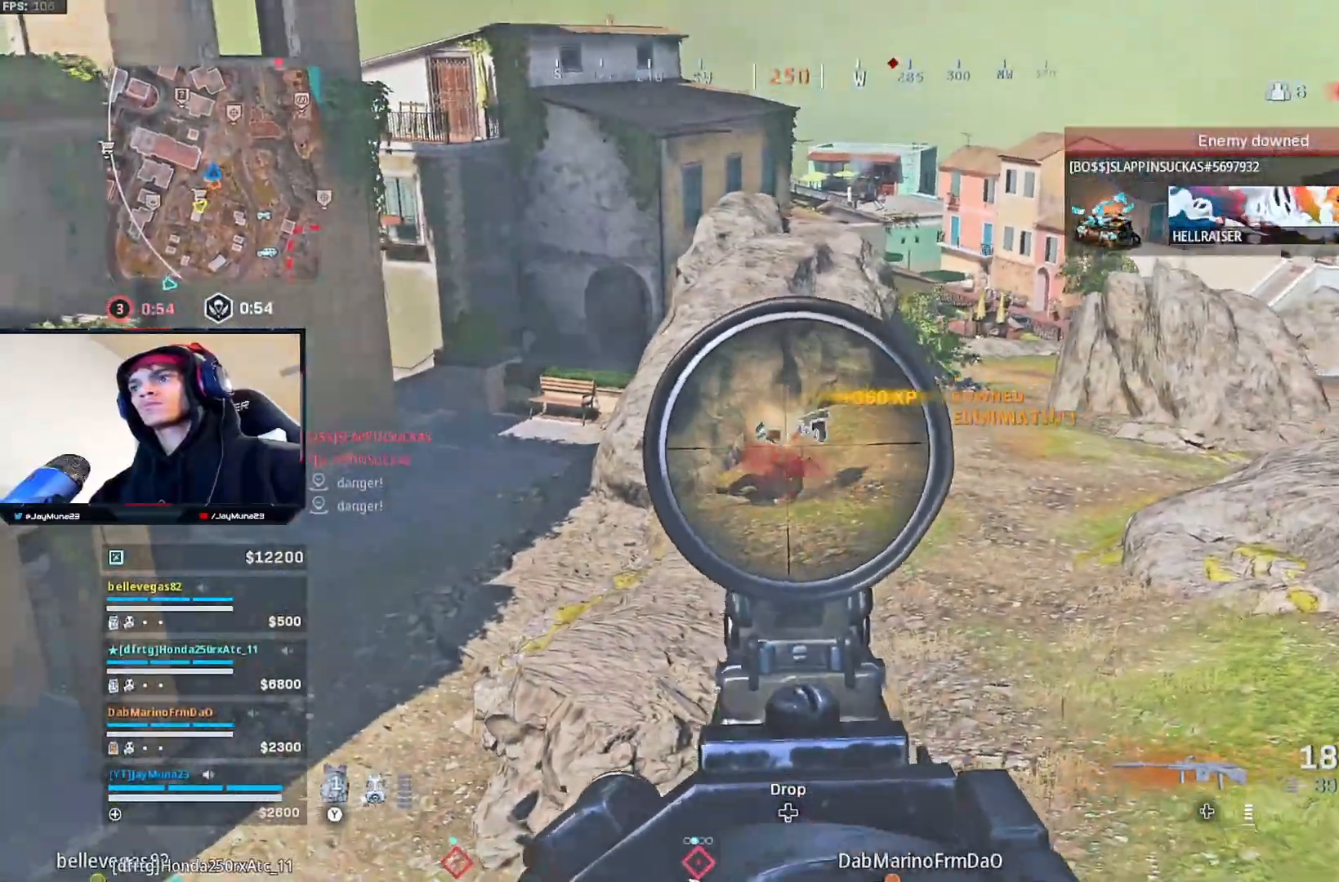
{"buttons": [], "left_stick": "down-right", "right_stick": "right", "events": [[183, "L2", "up"], [217, "X", "down"], [283, "X", "up"], [483, "right_stick", "right"]]}
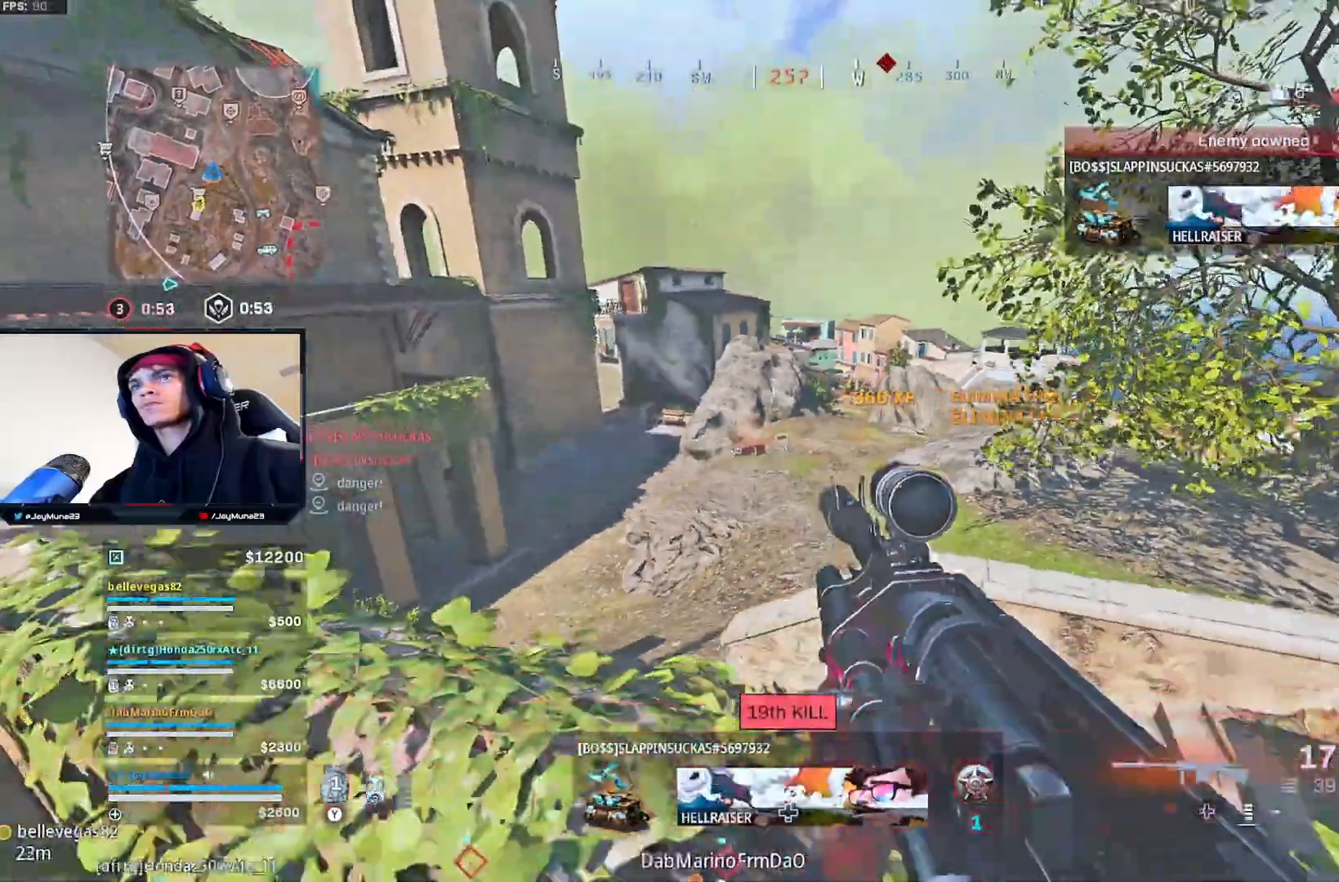
{"buttons": [], "left_stick": "up-right", "right_stick": "right", "events": [[167, "left_stick", "right"], [167, "right_stick", "center"], [283, "right_stick", "right"], [433, "left_stick", "up-right"]]}
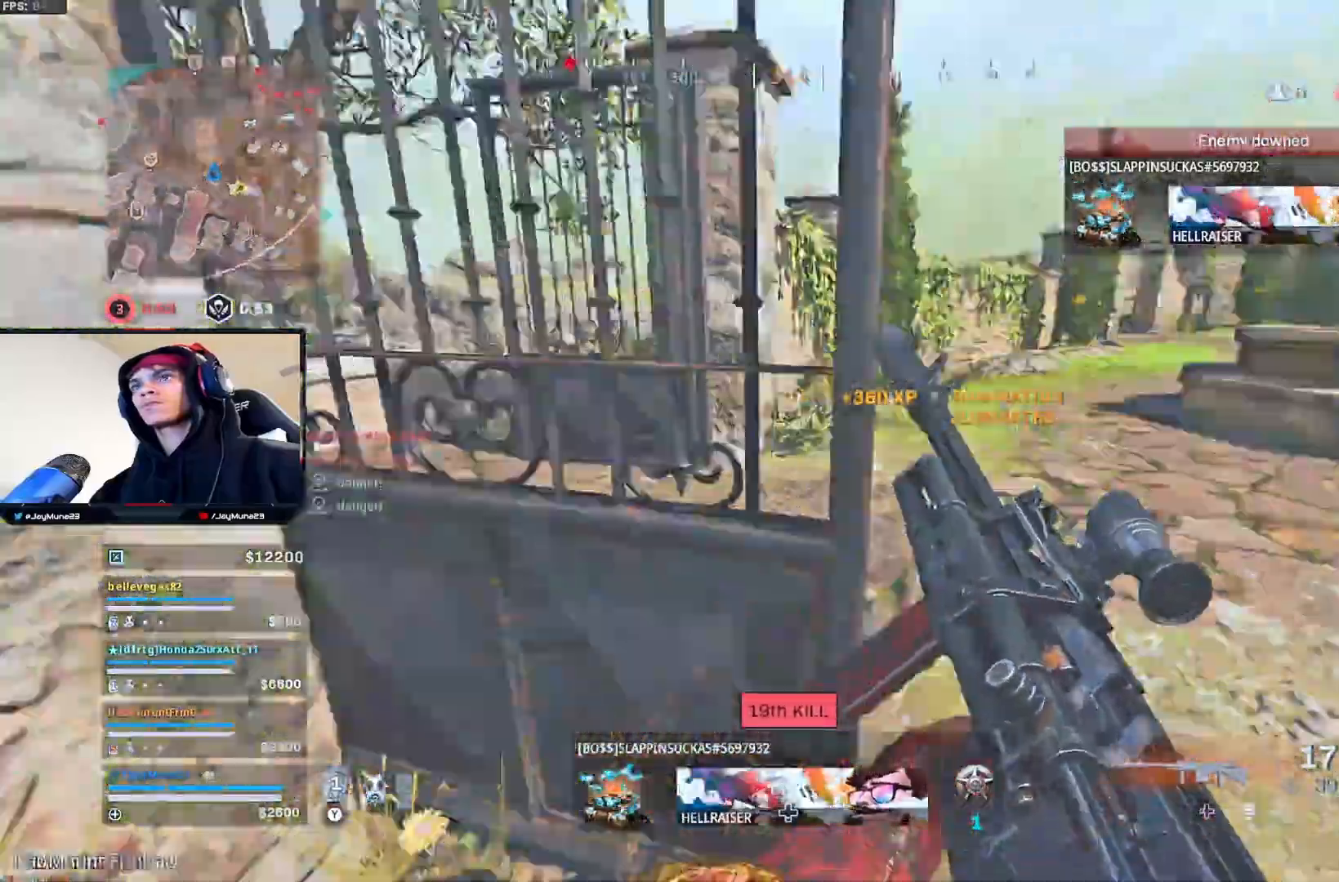
{"buttons": [], "left_stick": "up-left", "right_stick": "center", "events": [[83, "left_stick", "up"], [183, "right_stick", "center"], [283, "right_stick", "right"], [350, "left_stick", "up-left"], [400, "right_stick", "center"]]}
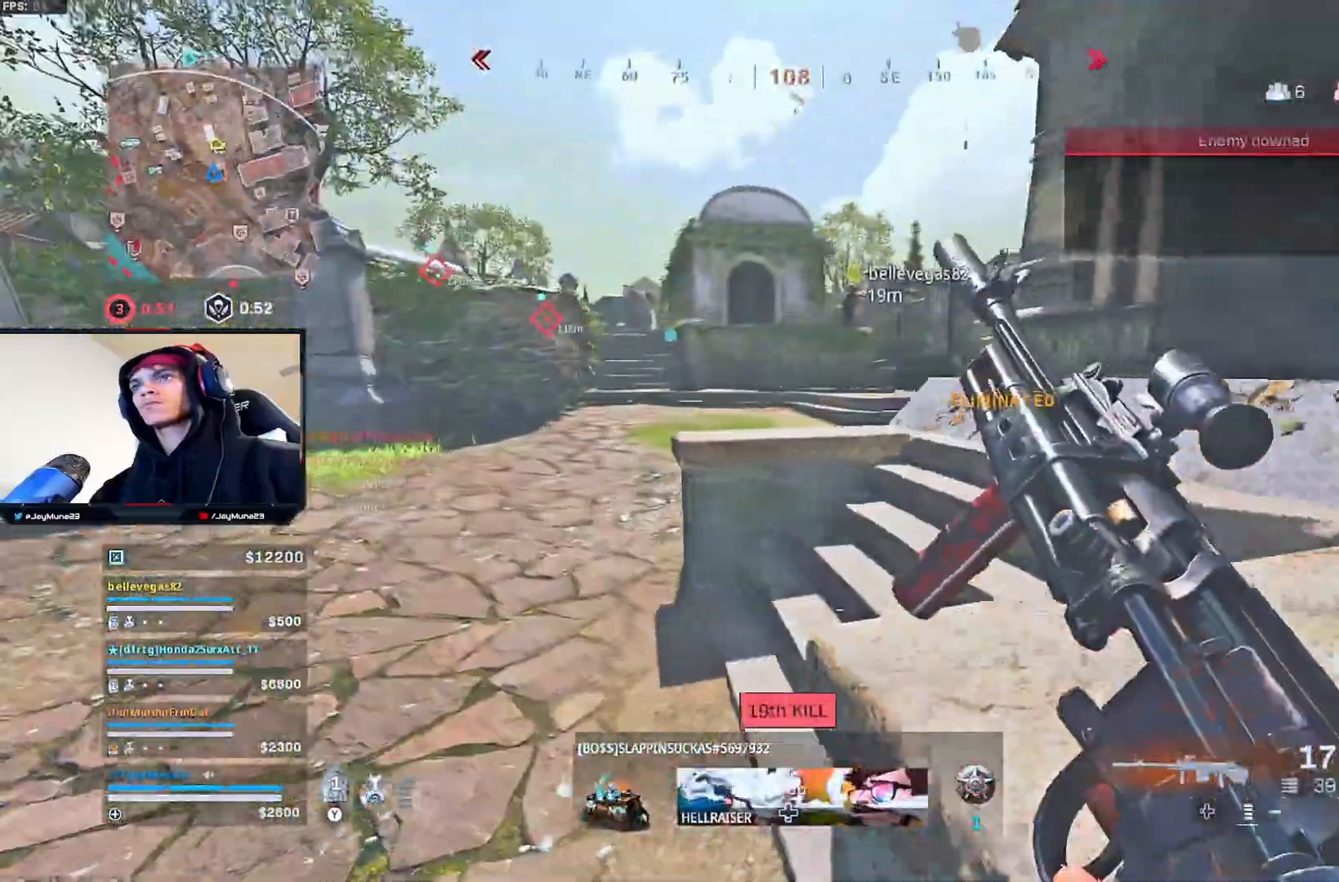
{"buttons": [], "left_stick": "up-left", "right_stick": "center", "events": []}
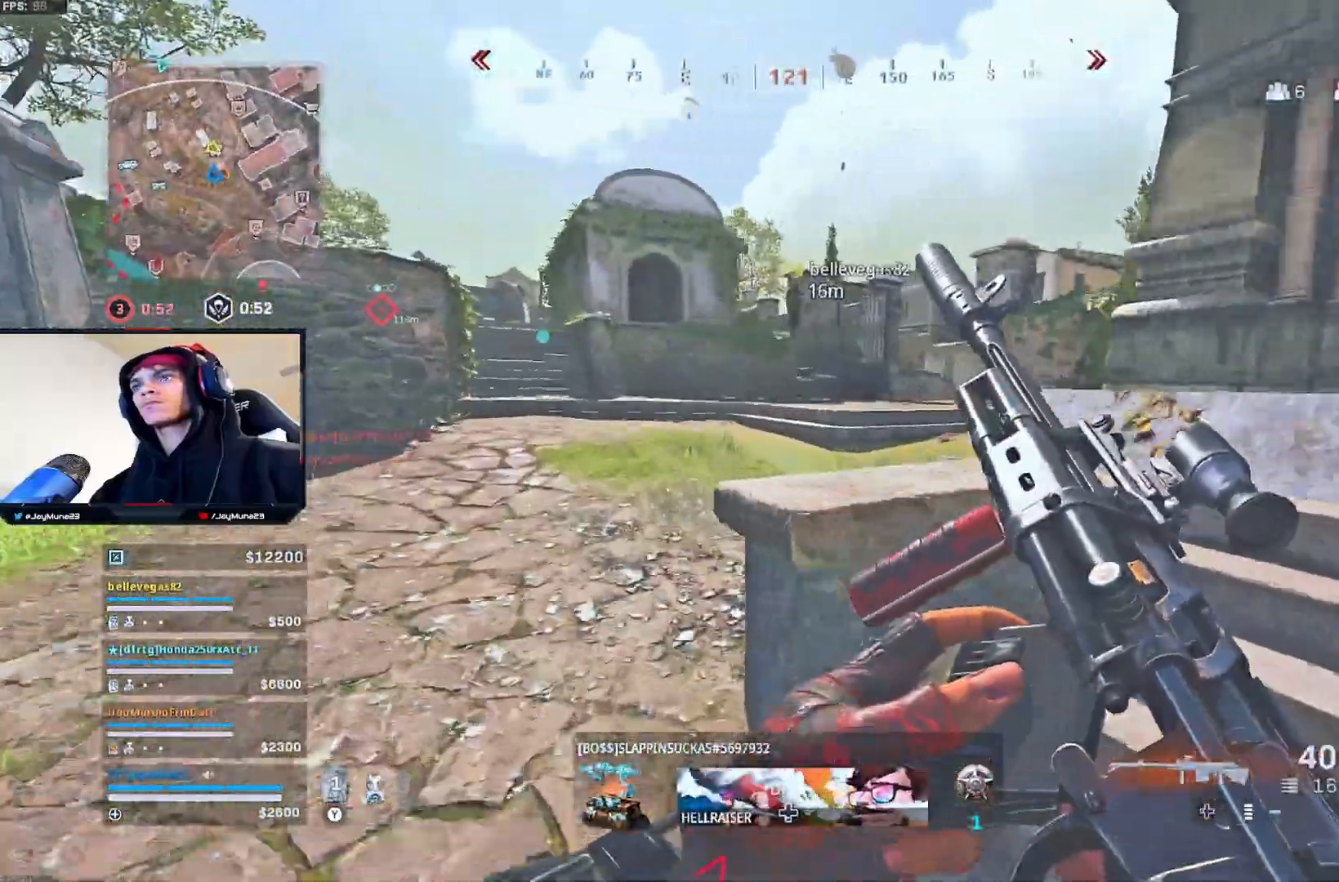
{"buttons": [], "left_stick": "down-right", "right_stick": "right", "events": [[383, "right_stick", "right"], [450, "left_stick", "down-right"]]}